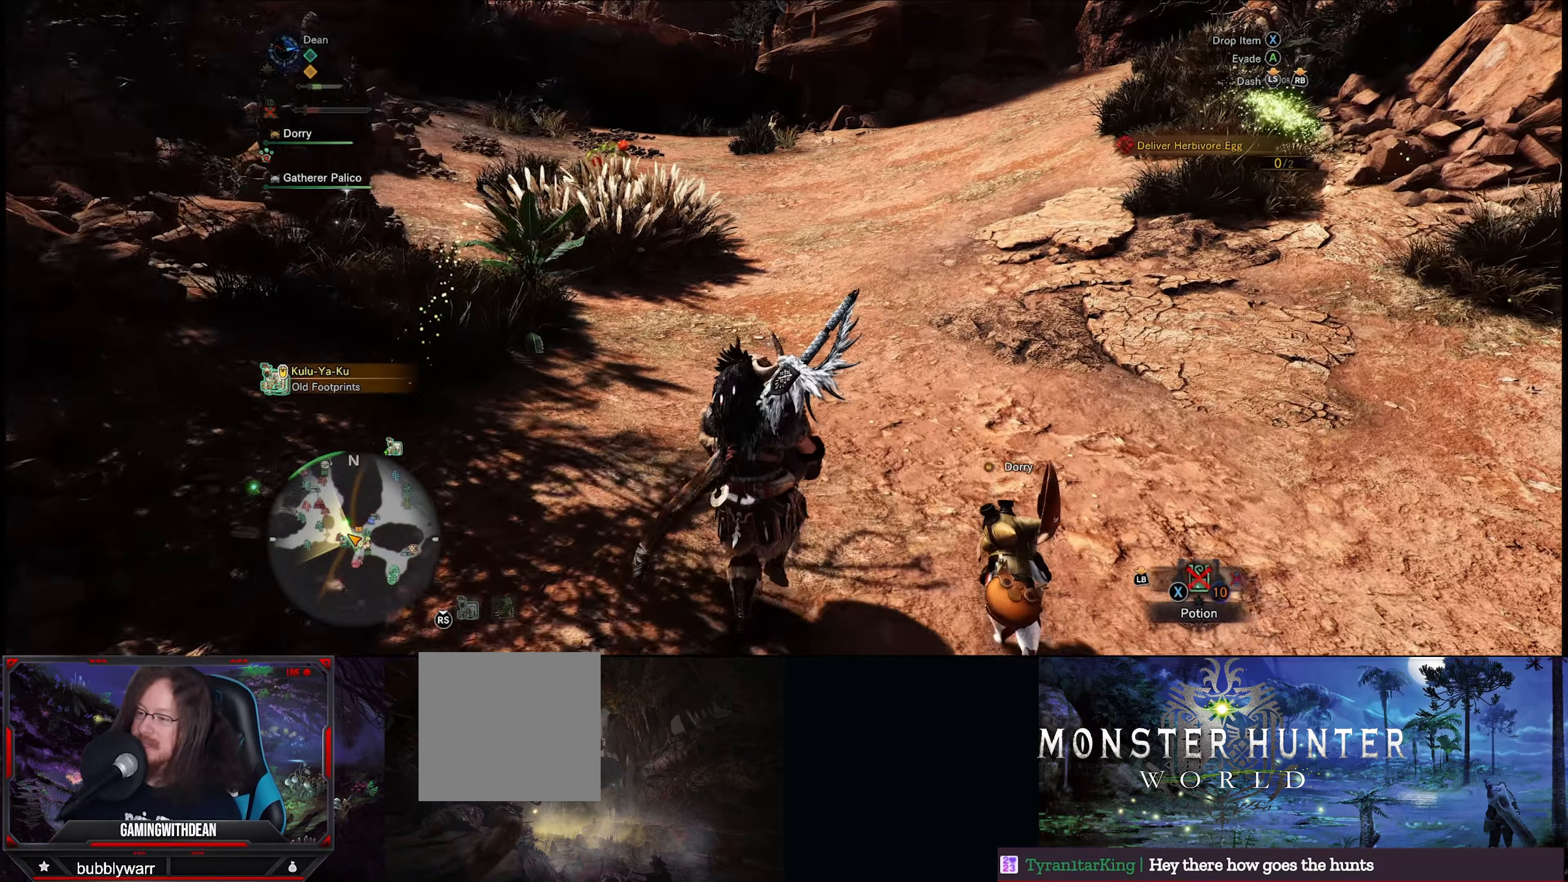
Gameplay with a controller (Xbox layout); each line is a JSON object with the inputs held at the frame after it. "events" lists button and stick changes between this image and that frame as [ms after this image, input, new state], when the widget could be followed in between. Not read: L3 R3.
{"buttons": ["R1"], "left_stick": "up", "right_stick": "center", "events": []}
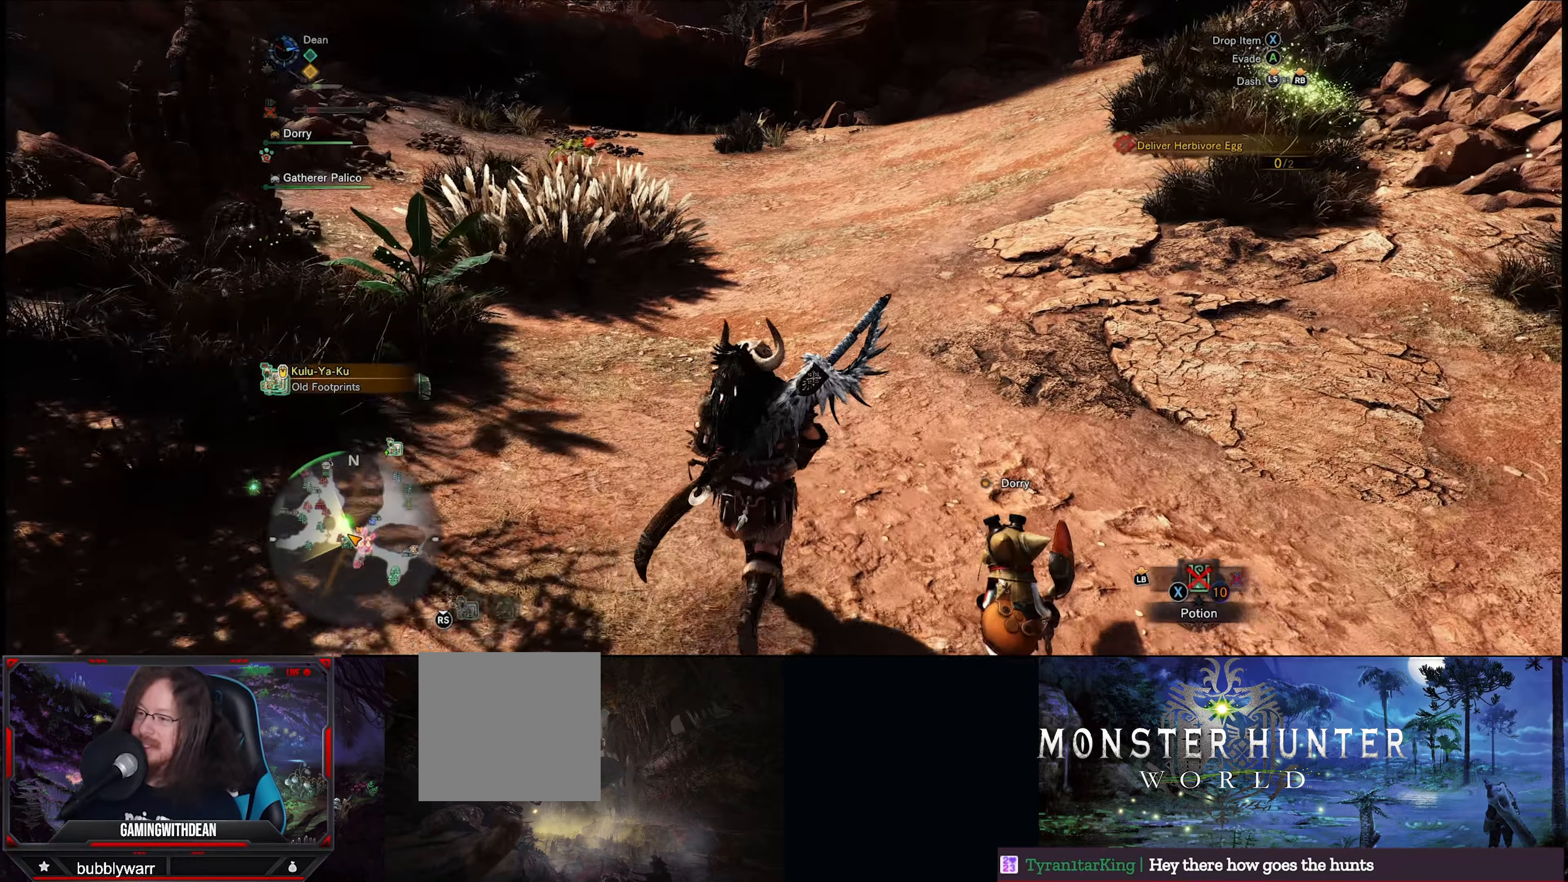
{"buttons": ["R1"], "left_stick": "up", "right_stick": "center", "events": [[250, "right_stick", "up"], [417, "right_stick", "center"]]}
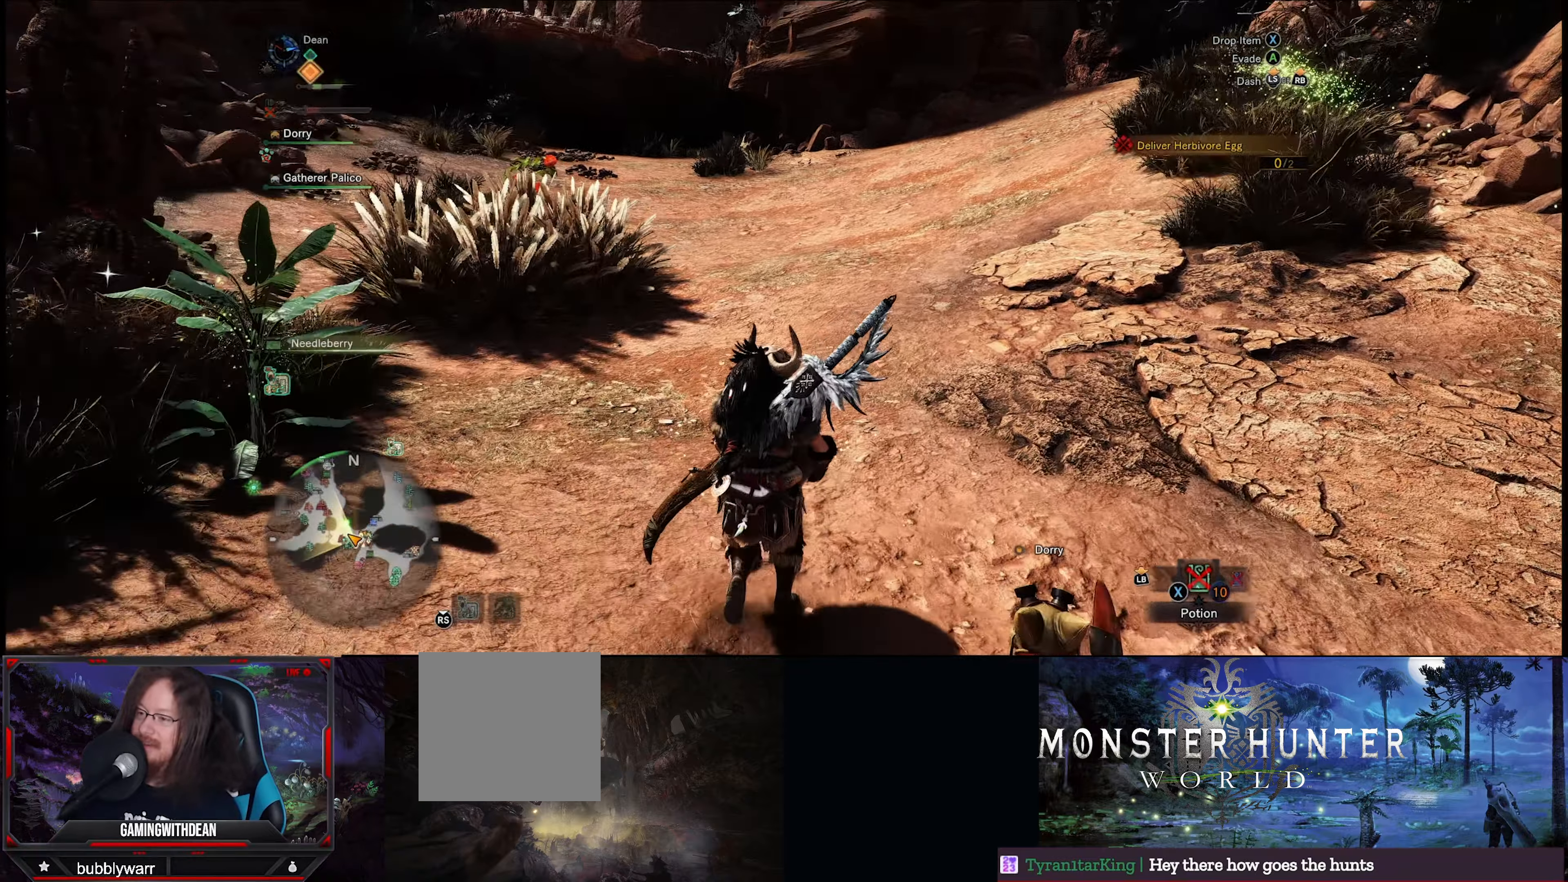
{"buttons": ["R1"], "left_stick": "up", "right_stick": "left", "events": [[400, "right_stick", "left"]]}
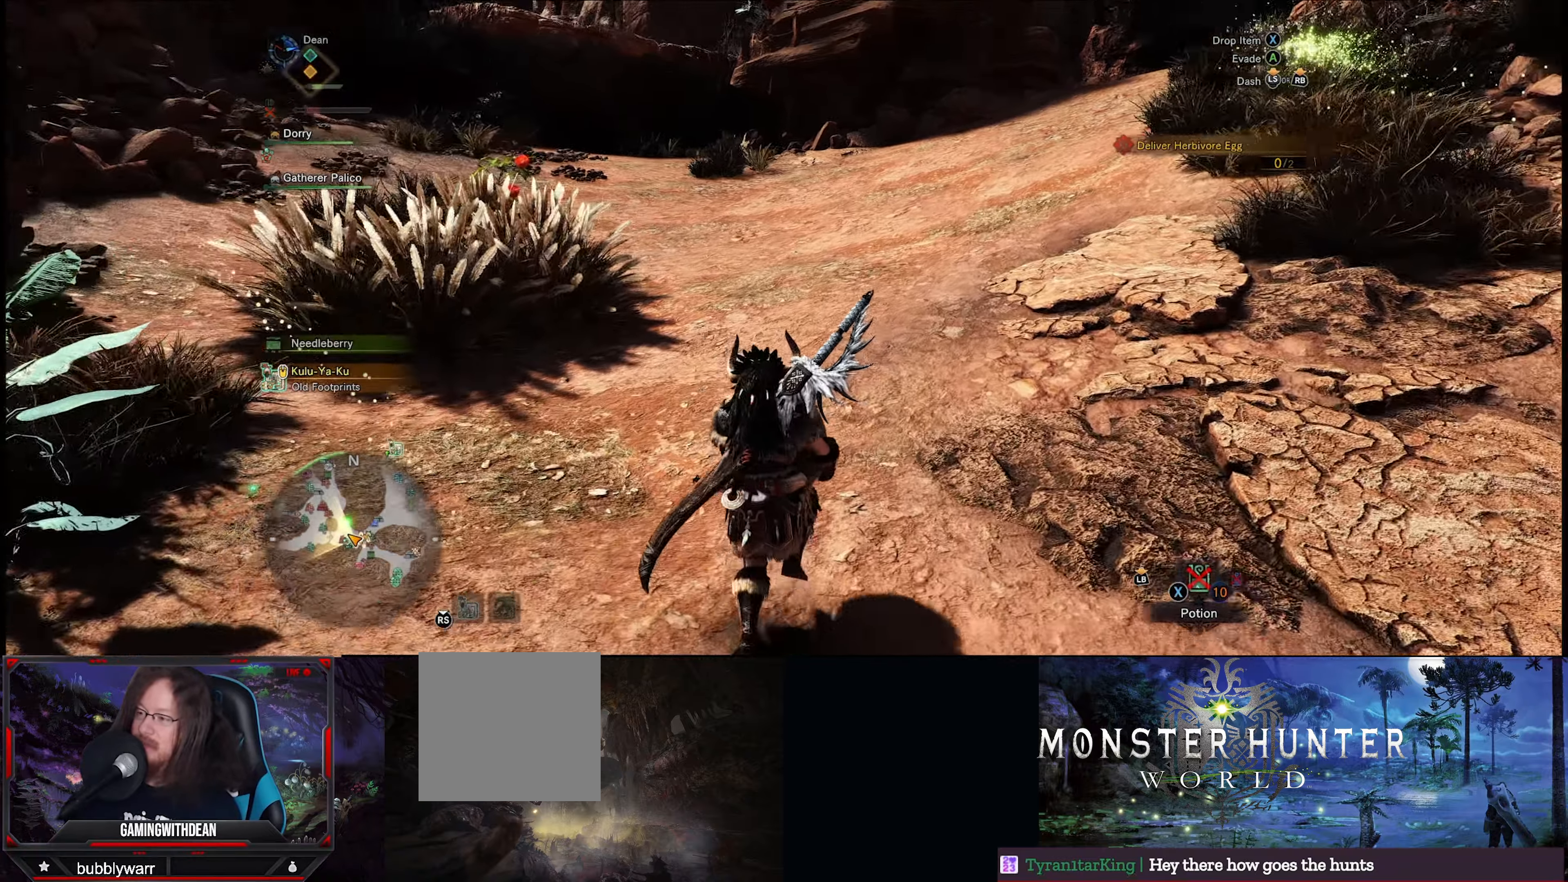
{"buttons": ["R1"], "left_stick": "up", "right_stick": "center", "events": [[250, "right_stick", "center"]]}
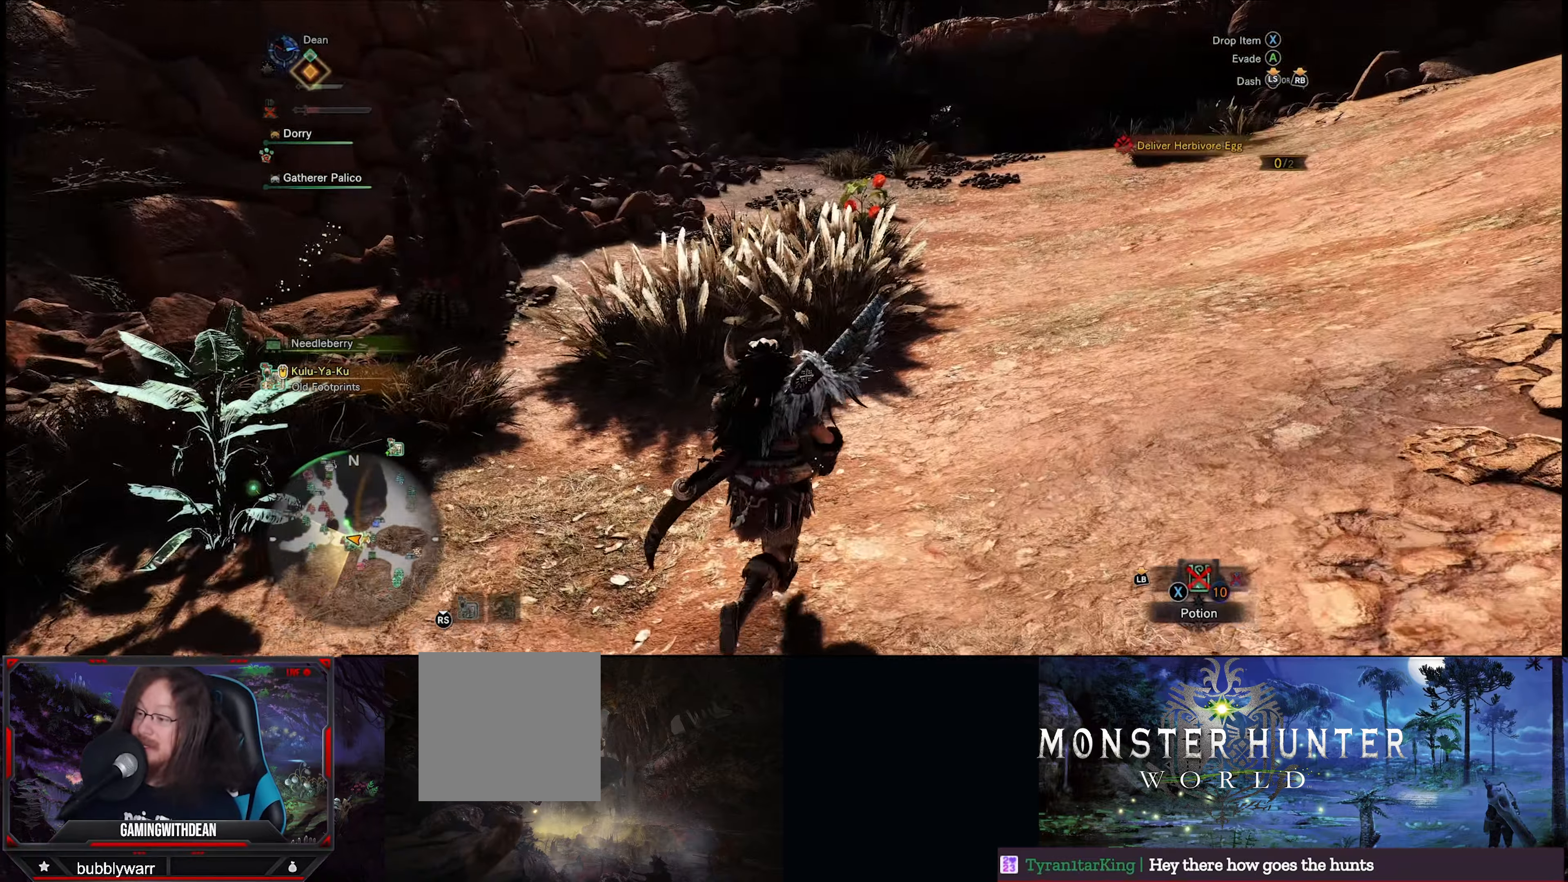
{"buttons": ["R1"], "left_stick": "up", "right_stick": "center", "events": [[84, "right_stick", "right"], [334, "right_stick", "center"]]}
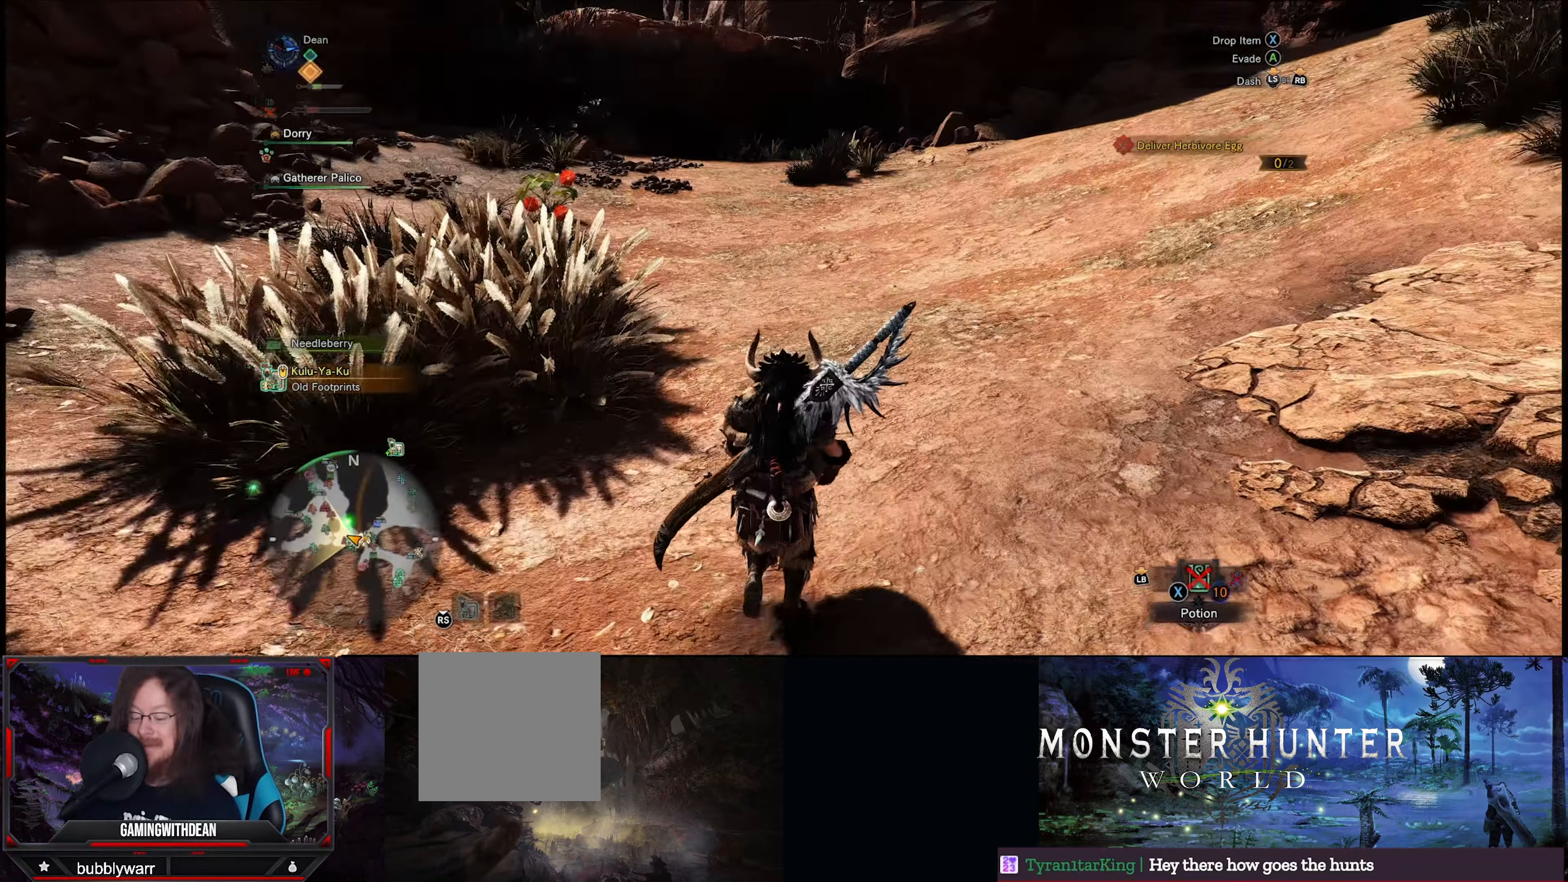
{"buttons": ["R1"], "left_stick": "up", "right_stick": "up-right", "events": [[400, "right_stick", "up-right"]]}
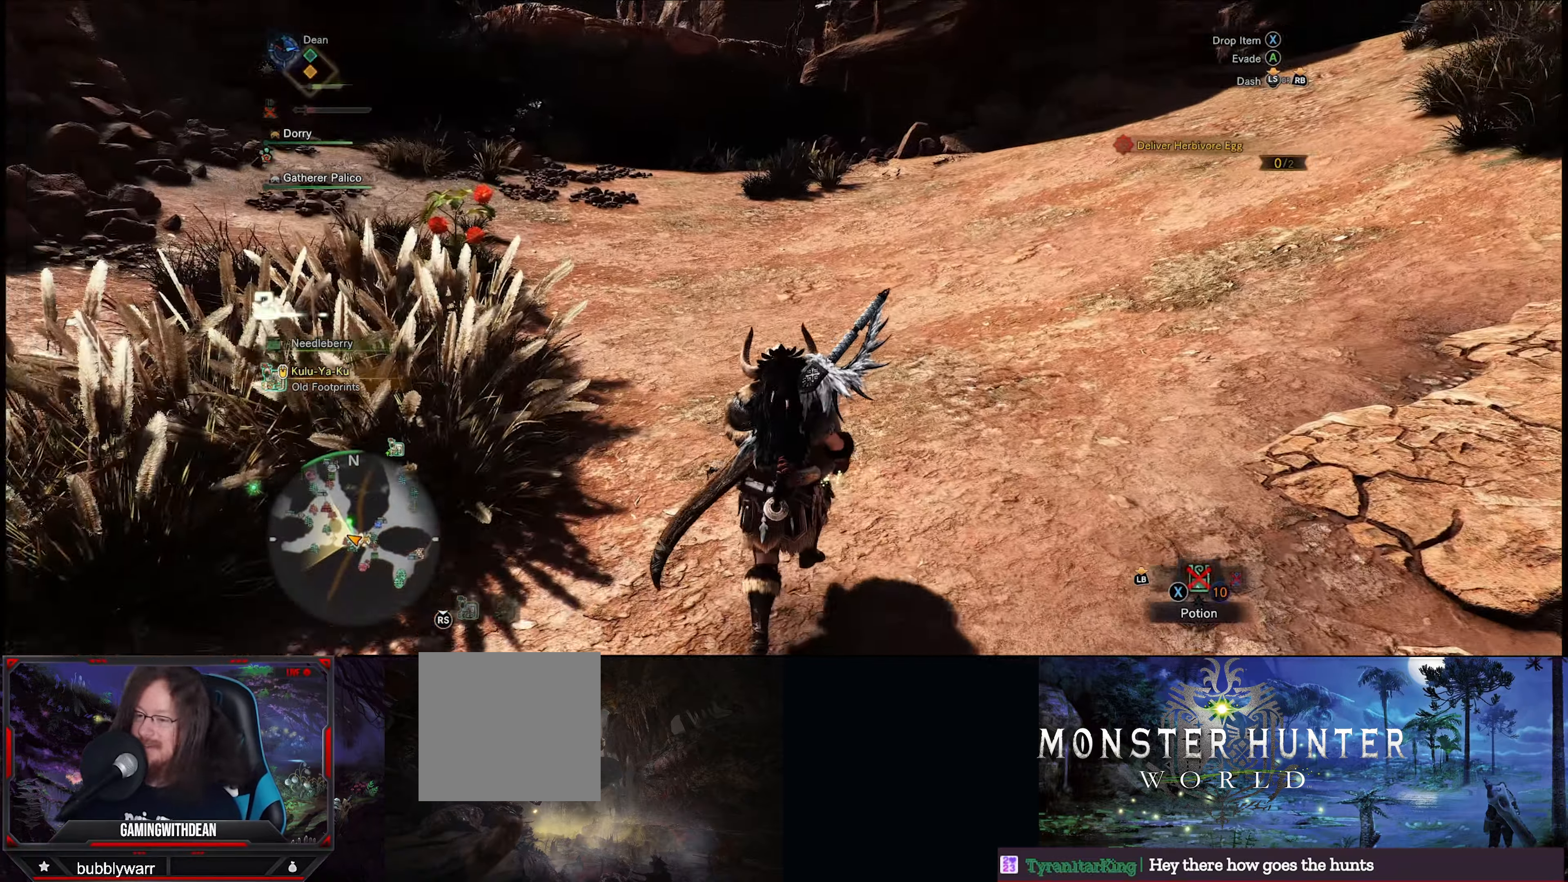
{"buttons": ["R1"], "left_stick": "up", "right_stick": "center", "events": [[84, "right_stick", "center"]]}
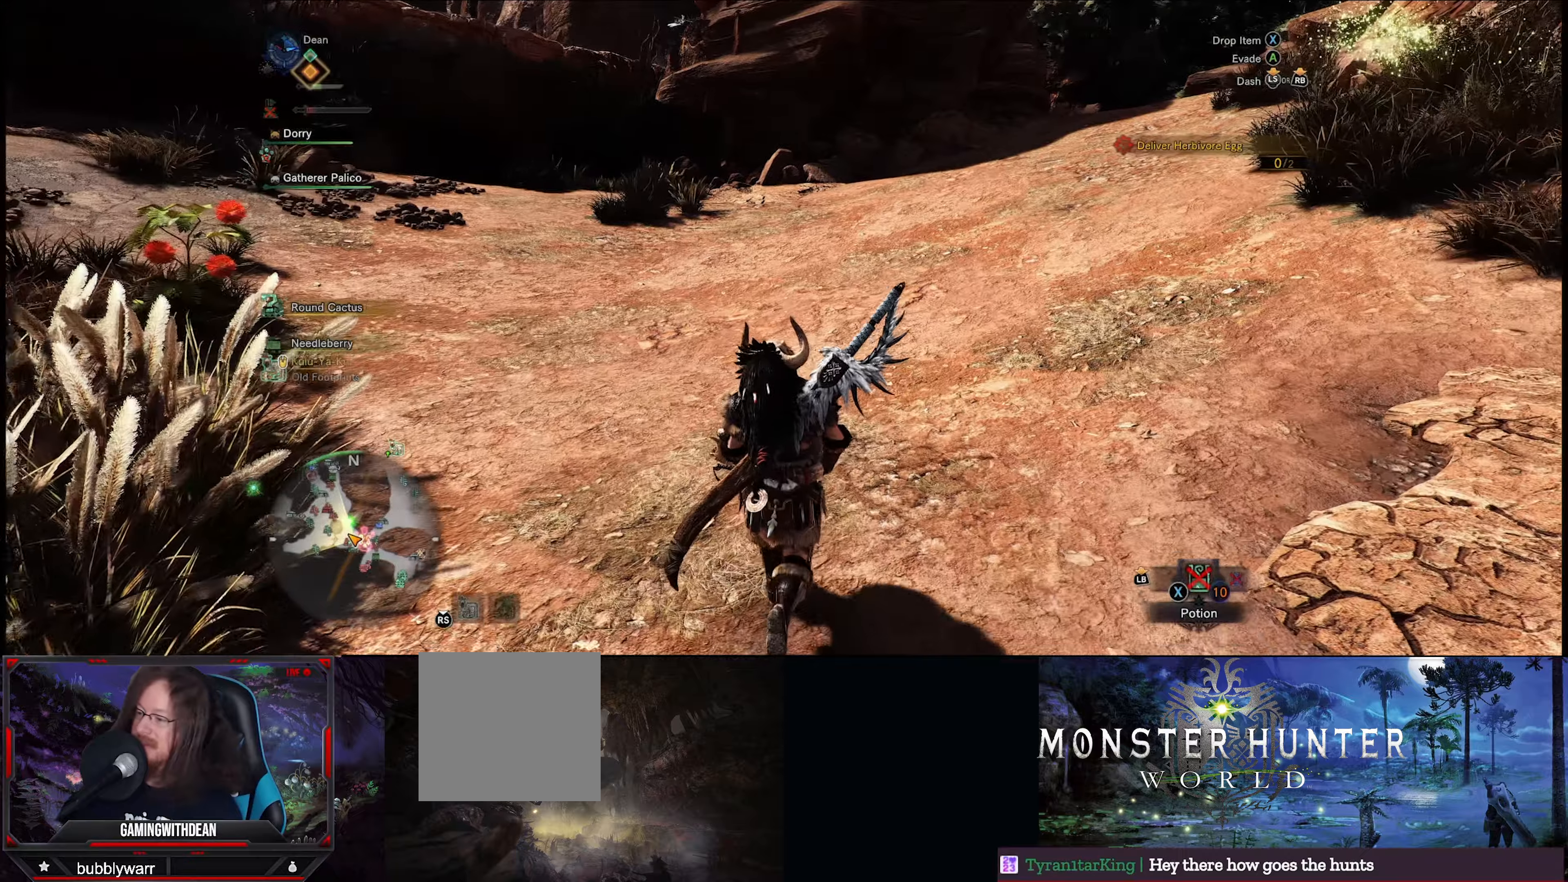
{"buttons": ["R1"], "left_stick": "up", "right_stick": "right", "events": [[316, "right_stick", "right"]]}
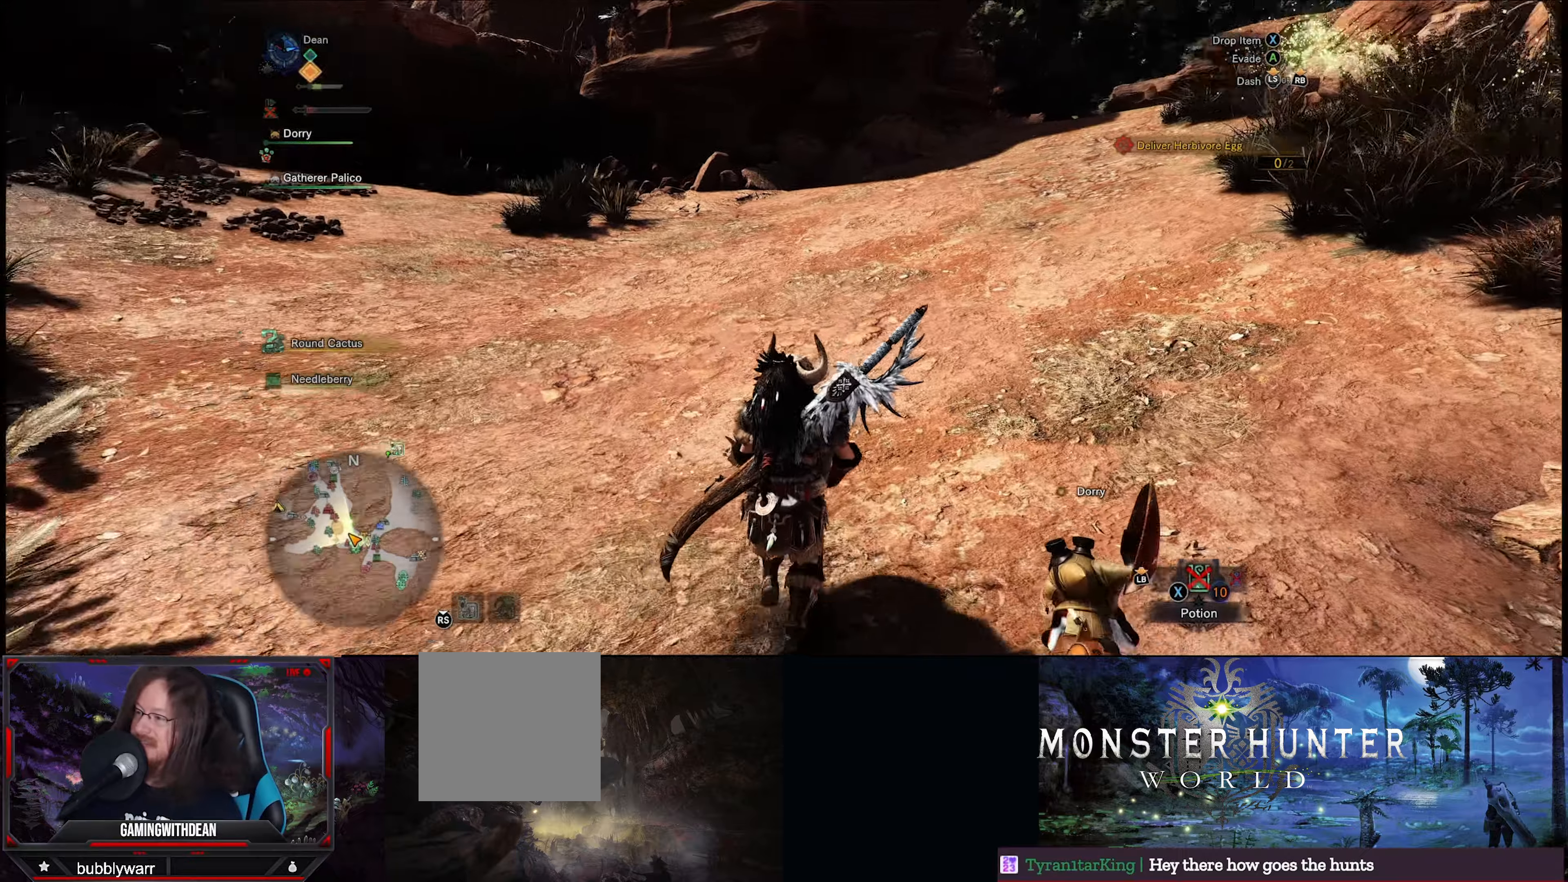
{"buttons": ["R1"], "left_stick": "up", "right_stick": "center", "events": [[66, "right_stick", "center"]]}
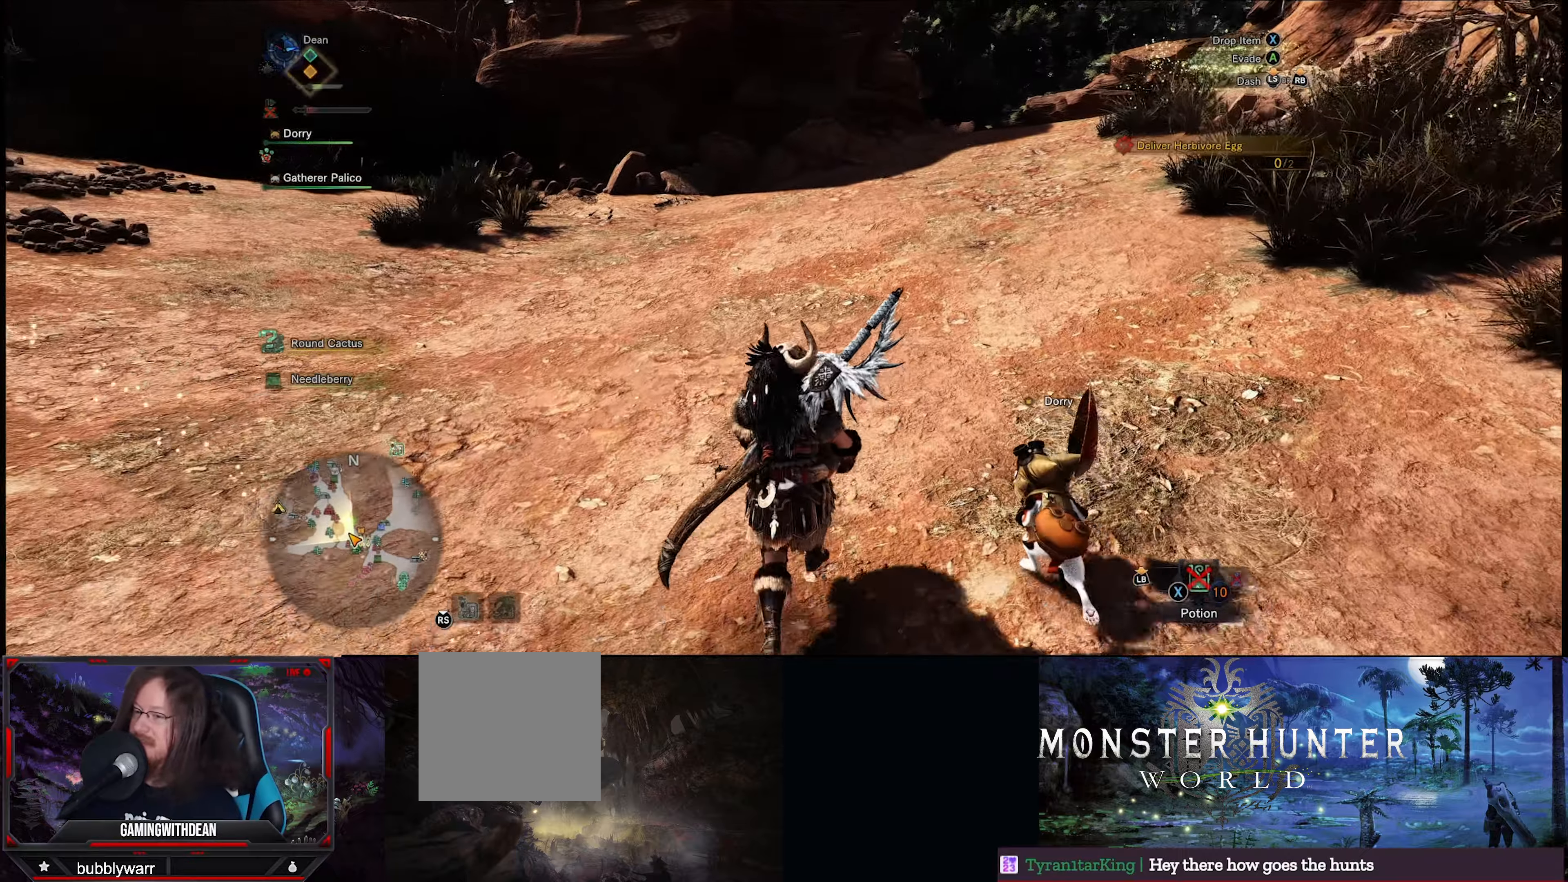
{"buttons": ["R1"], "left_stick": "up", "right_stick": "right", "events": [[466, "right_stick", "right"]]}
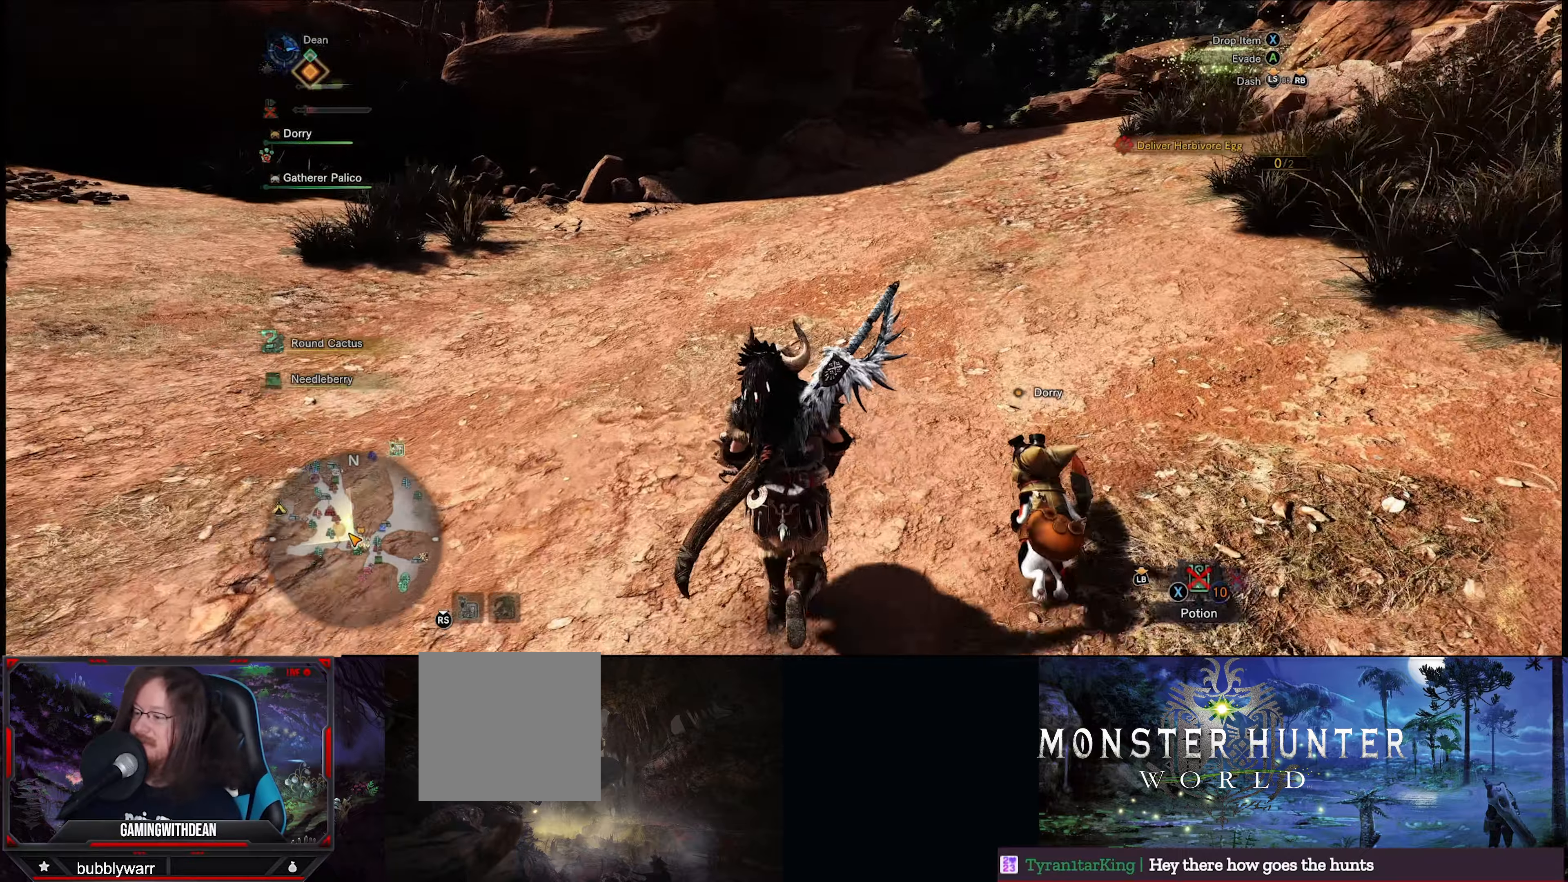
{"buttons": ["R1"], "left_stick": "up", "right_stick": "center", "events": [[116, "right_stick", "center"]]}
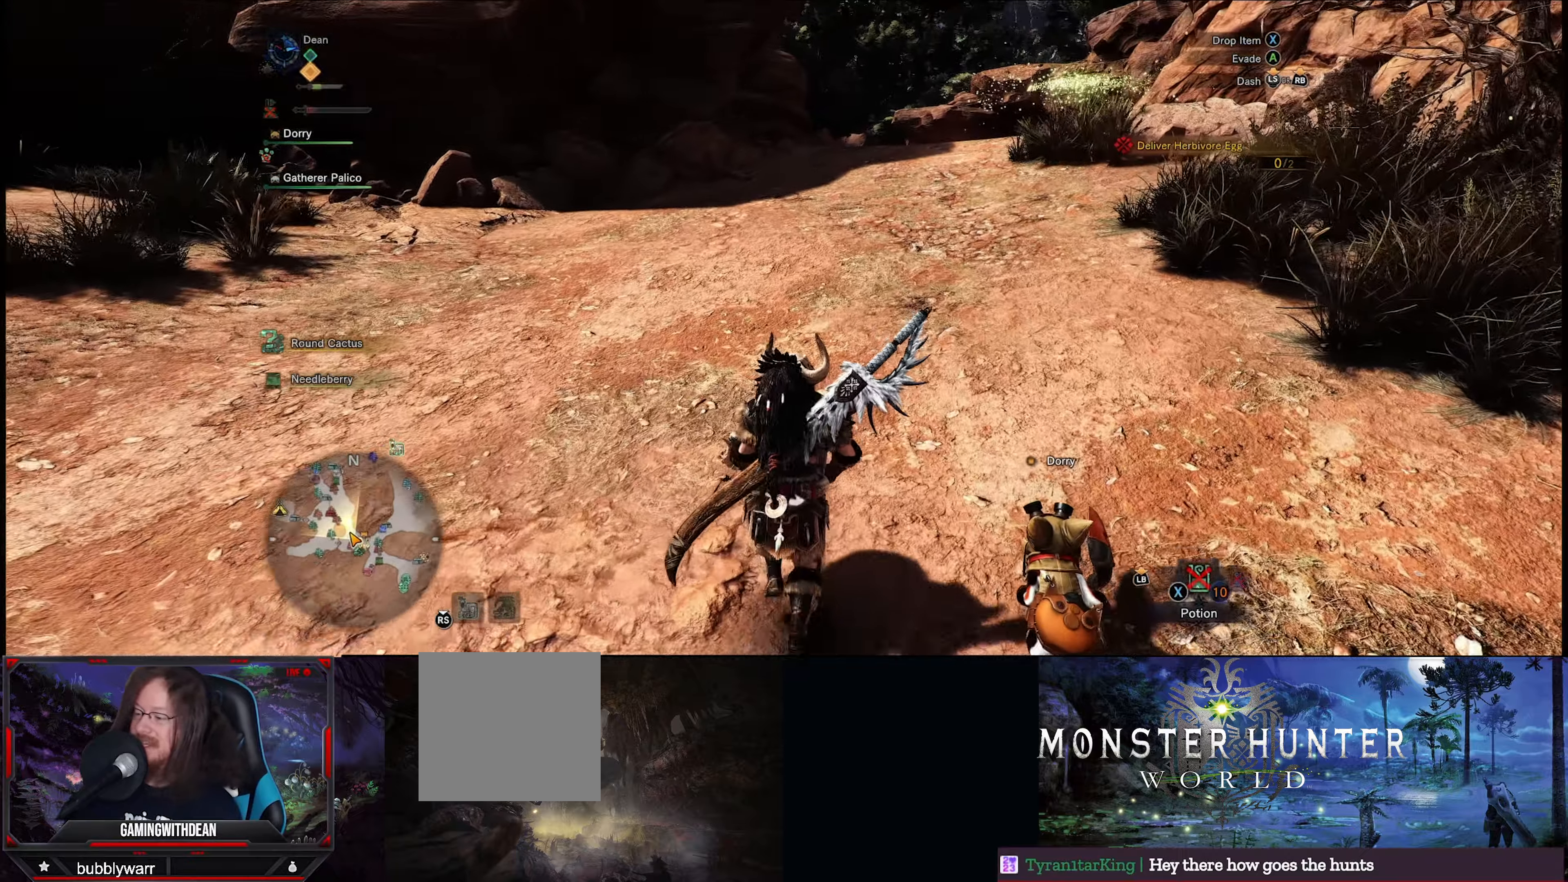
{"buttons": ["R1"], "left_stick": "up", "right_stick": "center", "events": []}
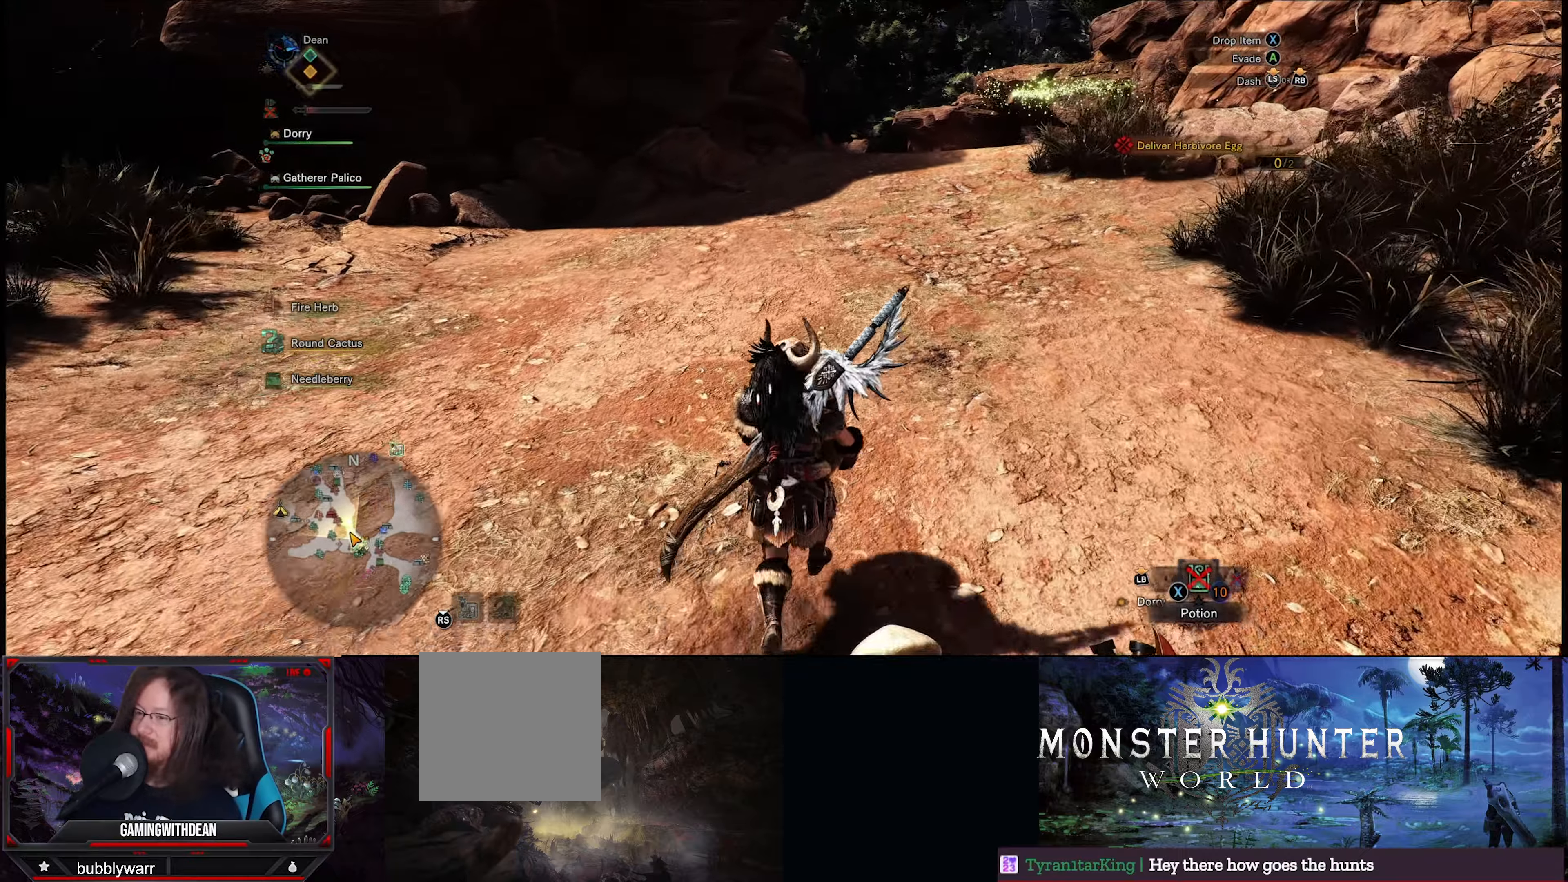
{"buttons": ["R1"], "left_stick": "up", "right_stick": "center", "events": []}
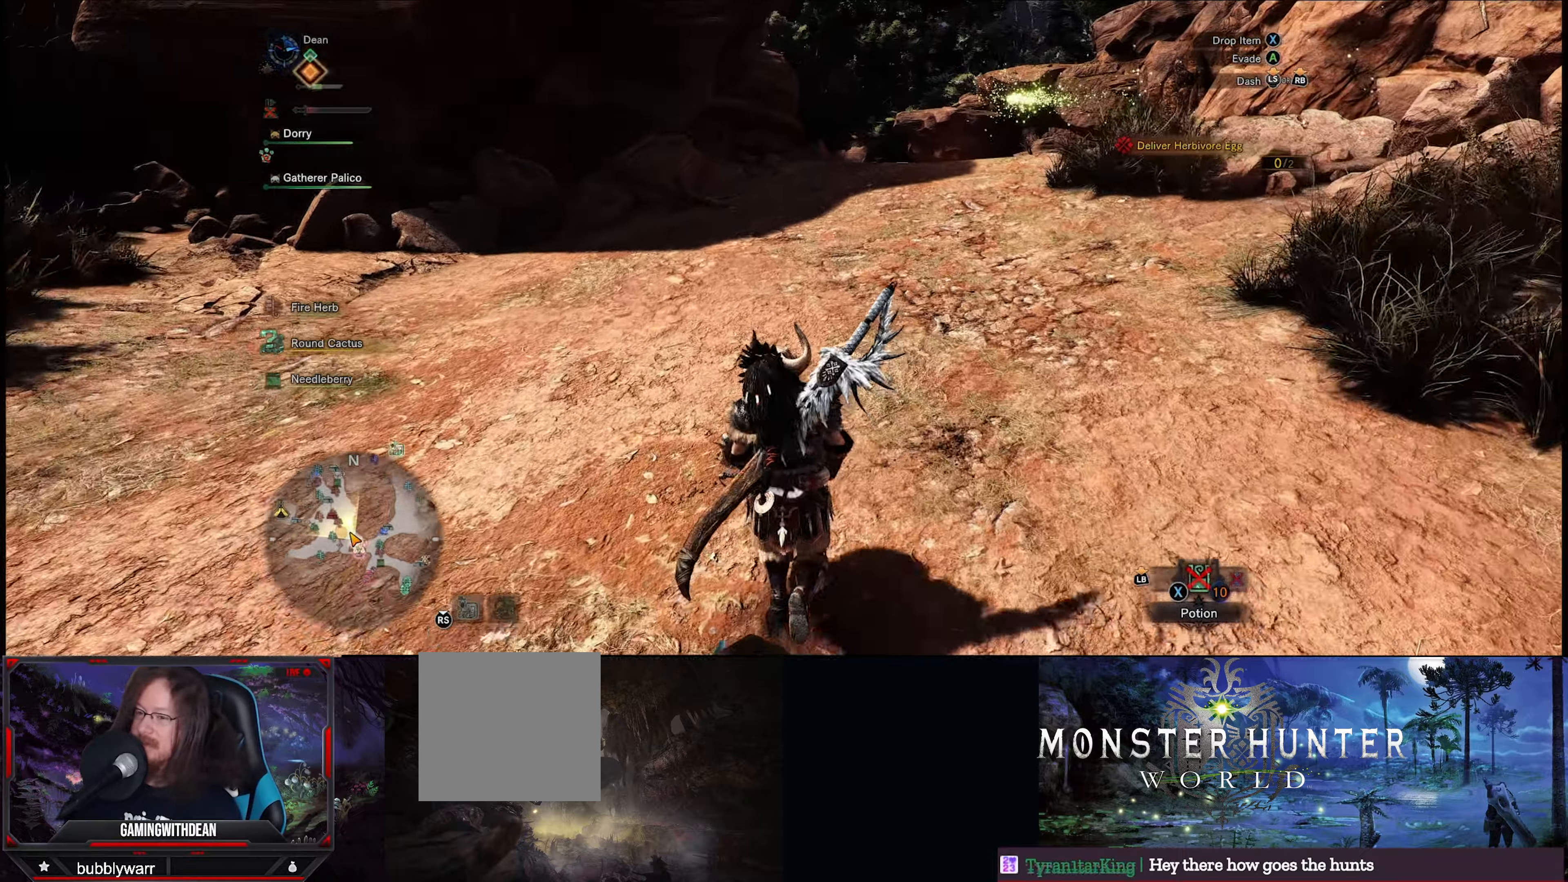
{"buttons": ["R1"], "left_stick": "up", "right_stick": "center", "events": []}
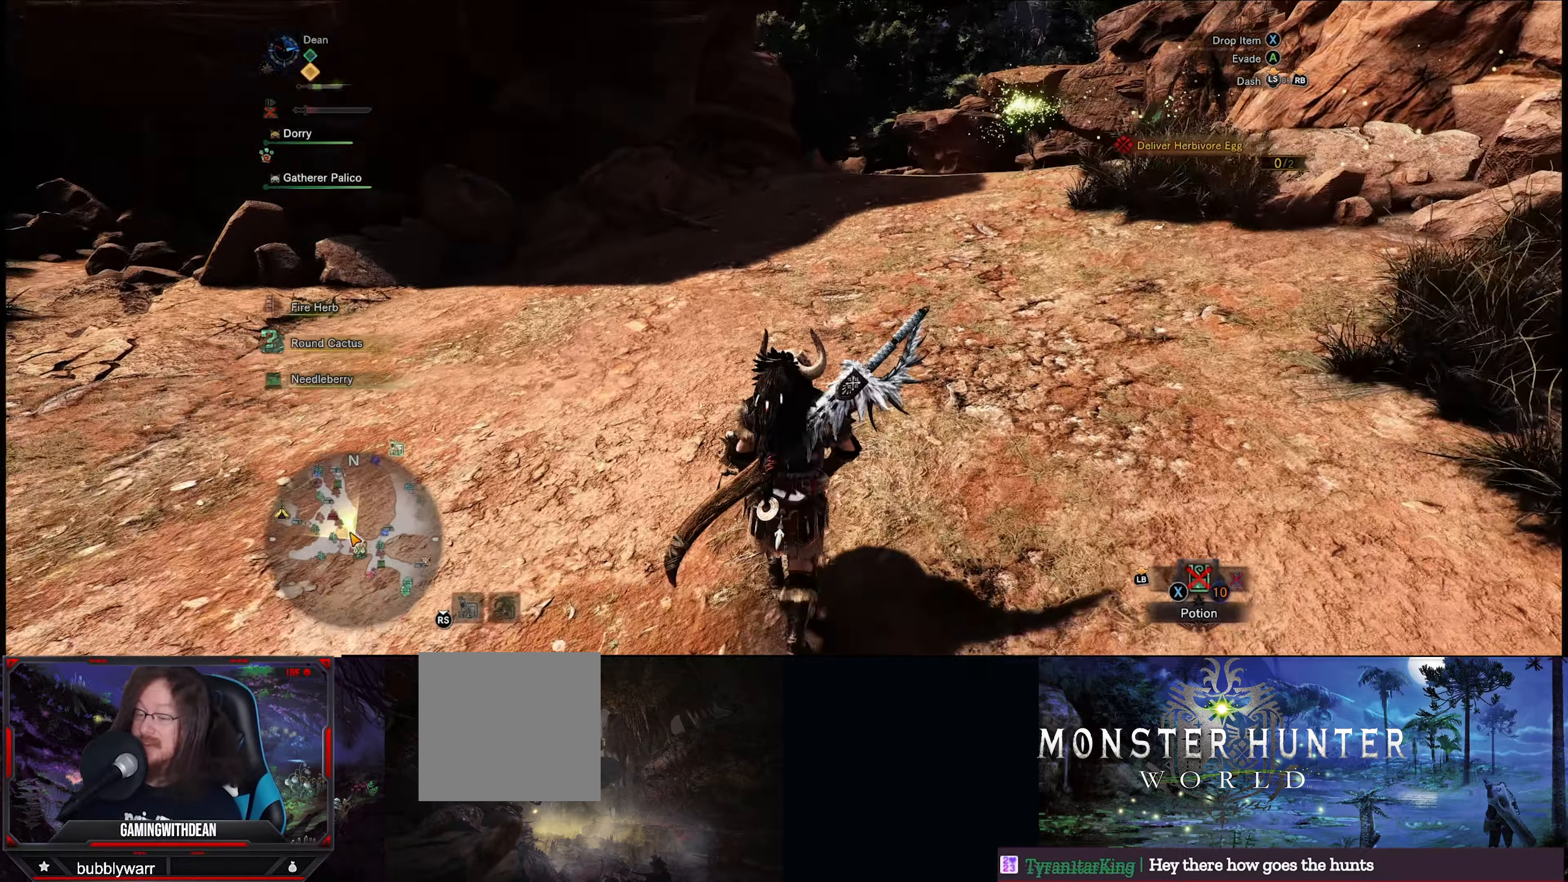
{"buttons": ["R1"], "left_stick": "up", "right_stick": "center", "events": [[333, "right_stick", "down-right"], [500, "right_stick", "center"]]}
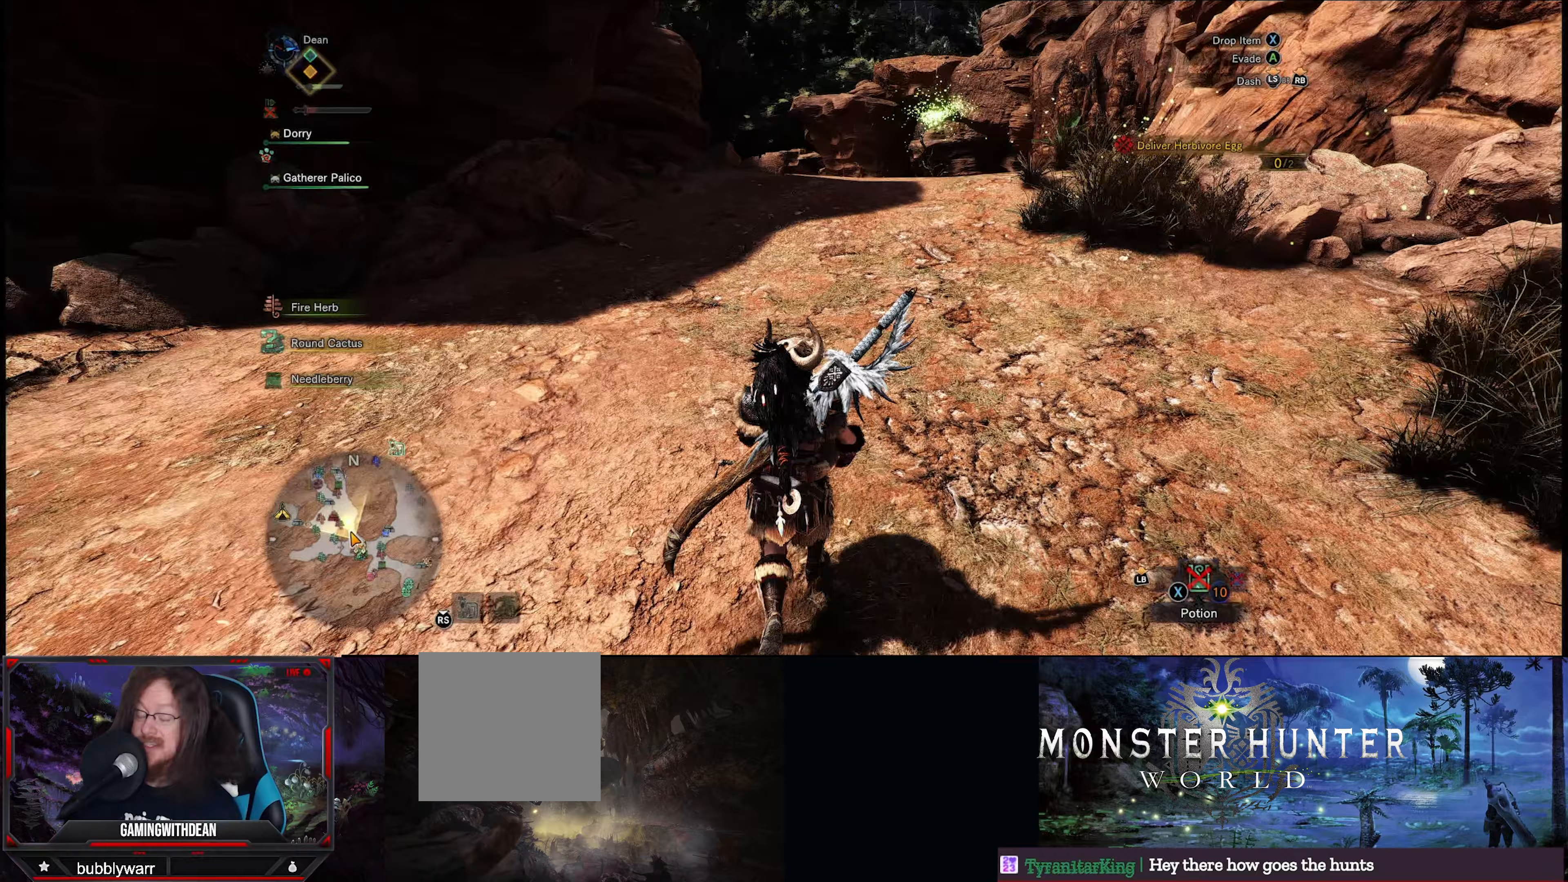
{"buttons": ["R1"], "left_stick": "up", "right_stick": "center", "events": []}
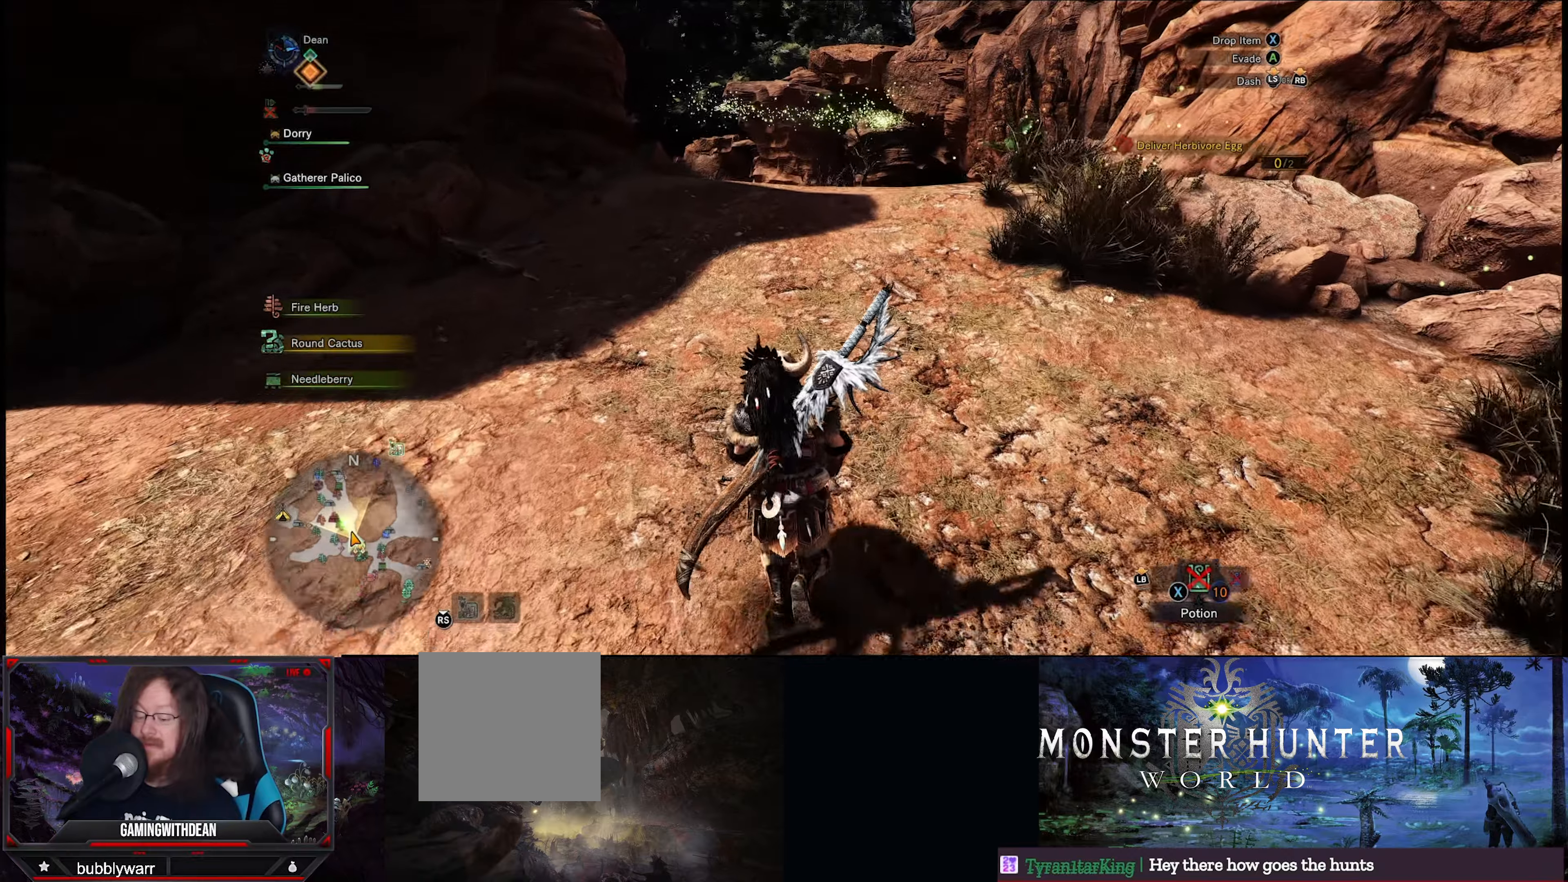
{"buttons": ["R1"], "left_stick": "up", "right_stick": "center", "events": []}
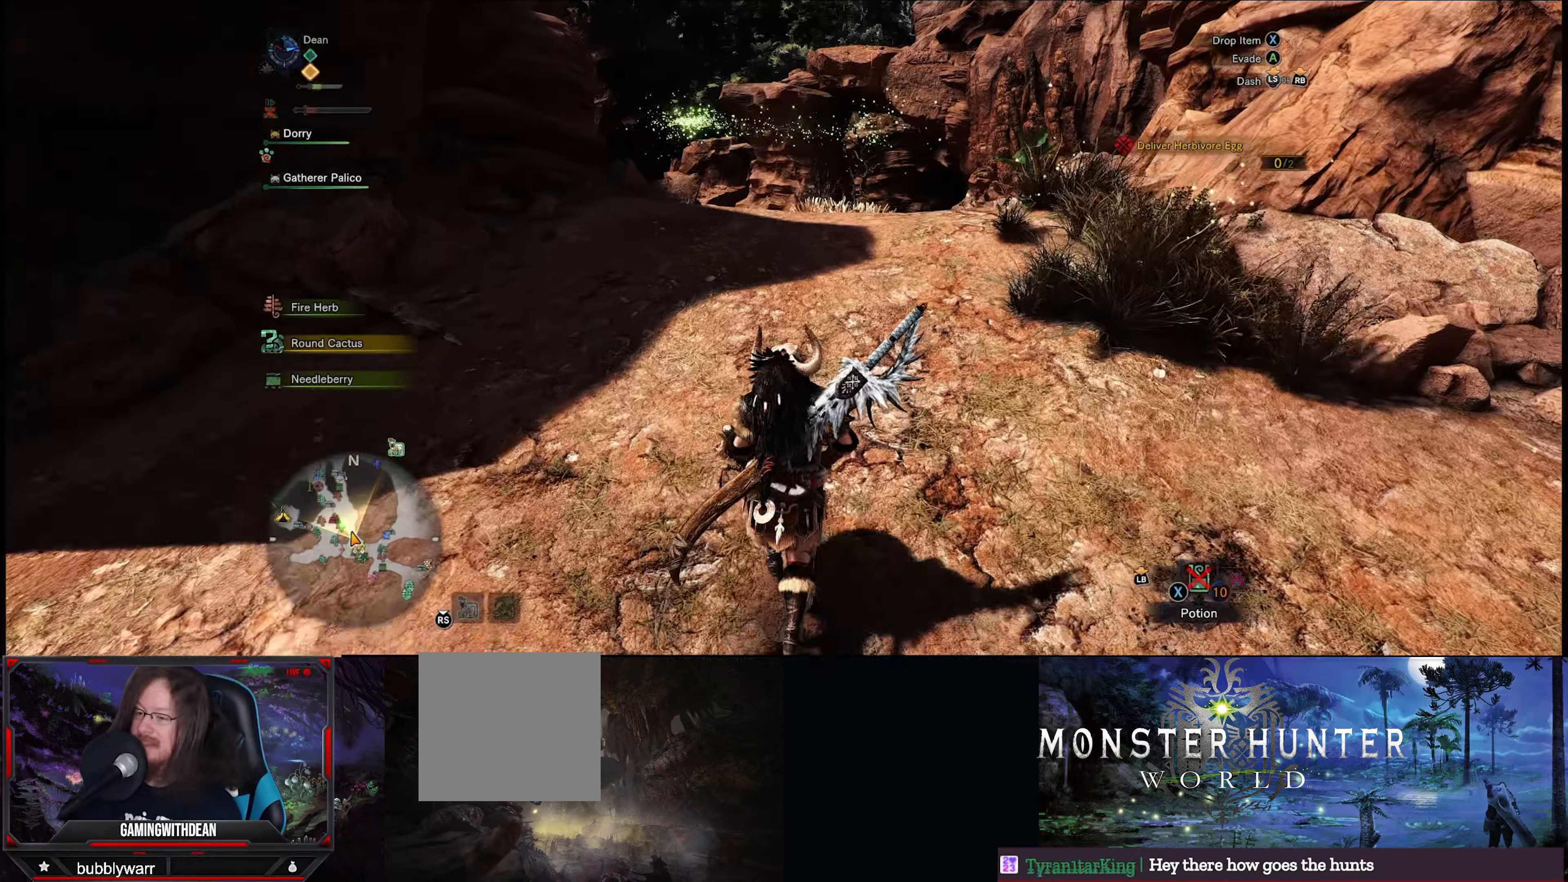
{"buttons": ["R1"], "left_stick": "up-left", "right_stick": "right", "events": [[100, "right_stick", "right"], [167, "left_stick", "up-left"]]}
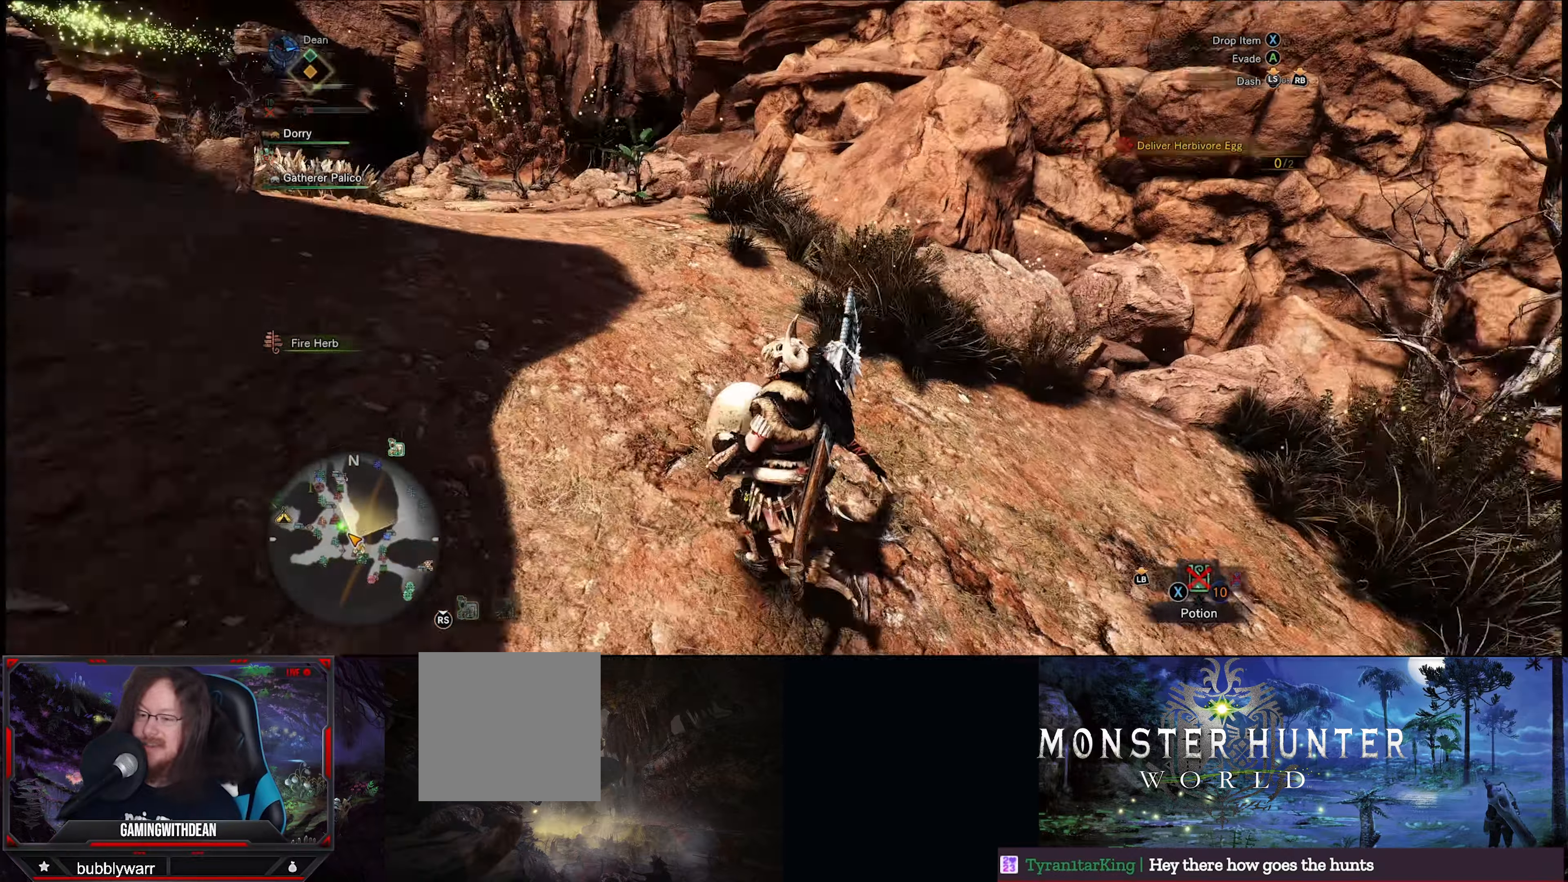
{"buttons": ["R1"], "left_stick": "left", "right_stick": "center", "events": [[33, "left_stick", "left"], [417, "right_stick", "center"]]}
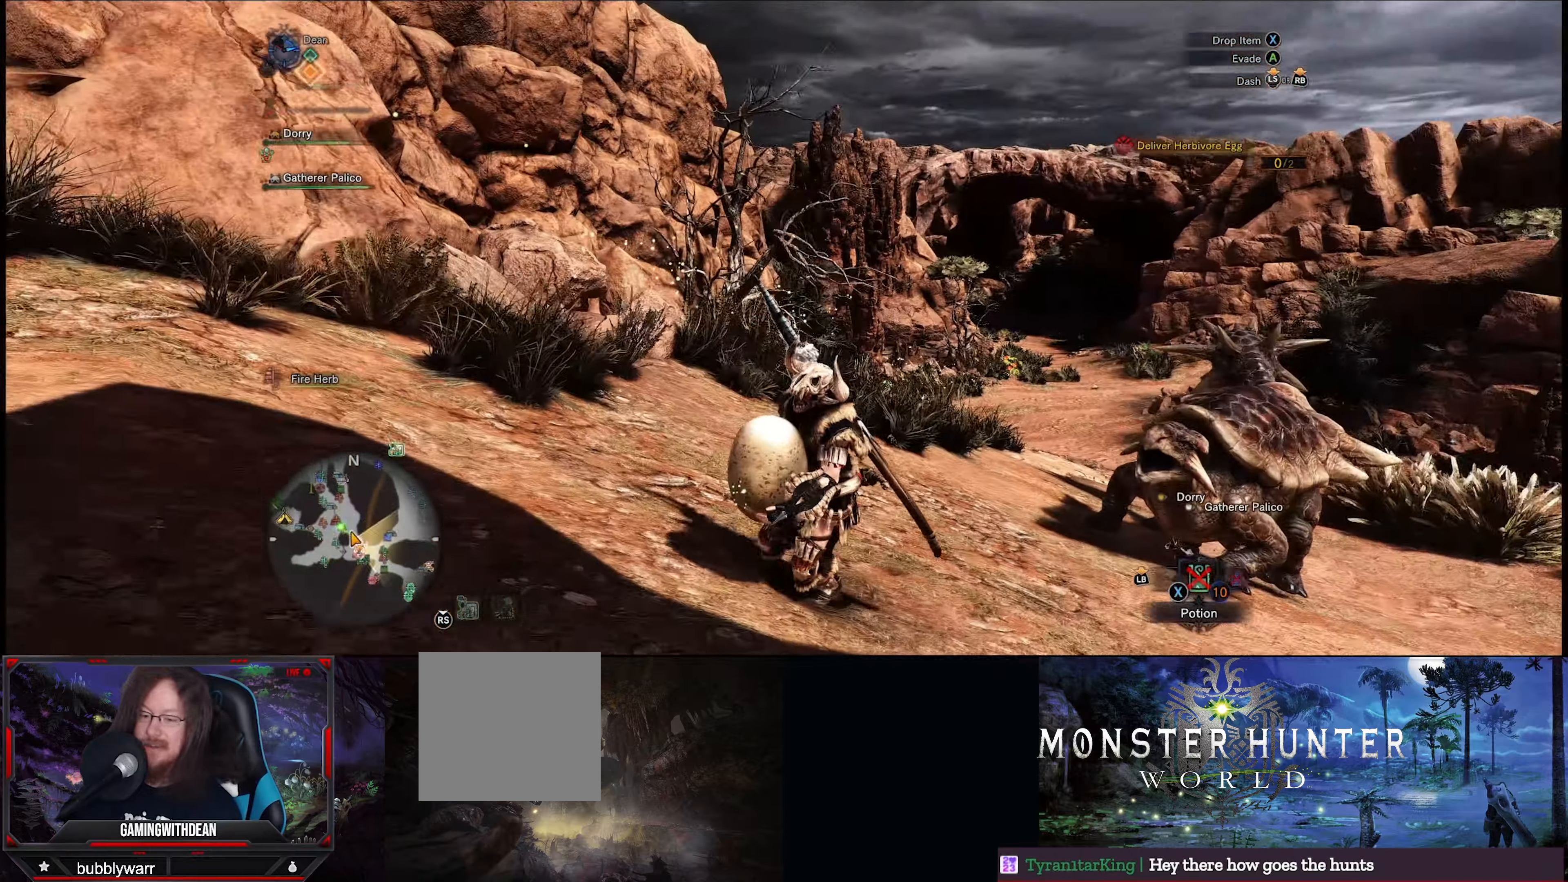
{"buttons": ["R1"], "left_stick": "left", "right_stick": "center", "events": []}
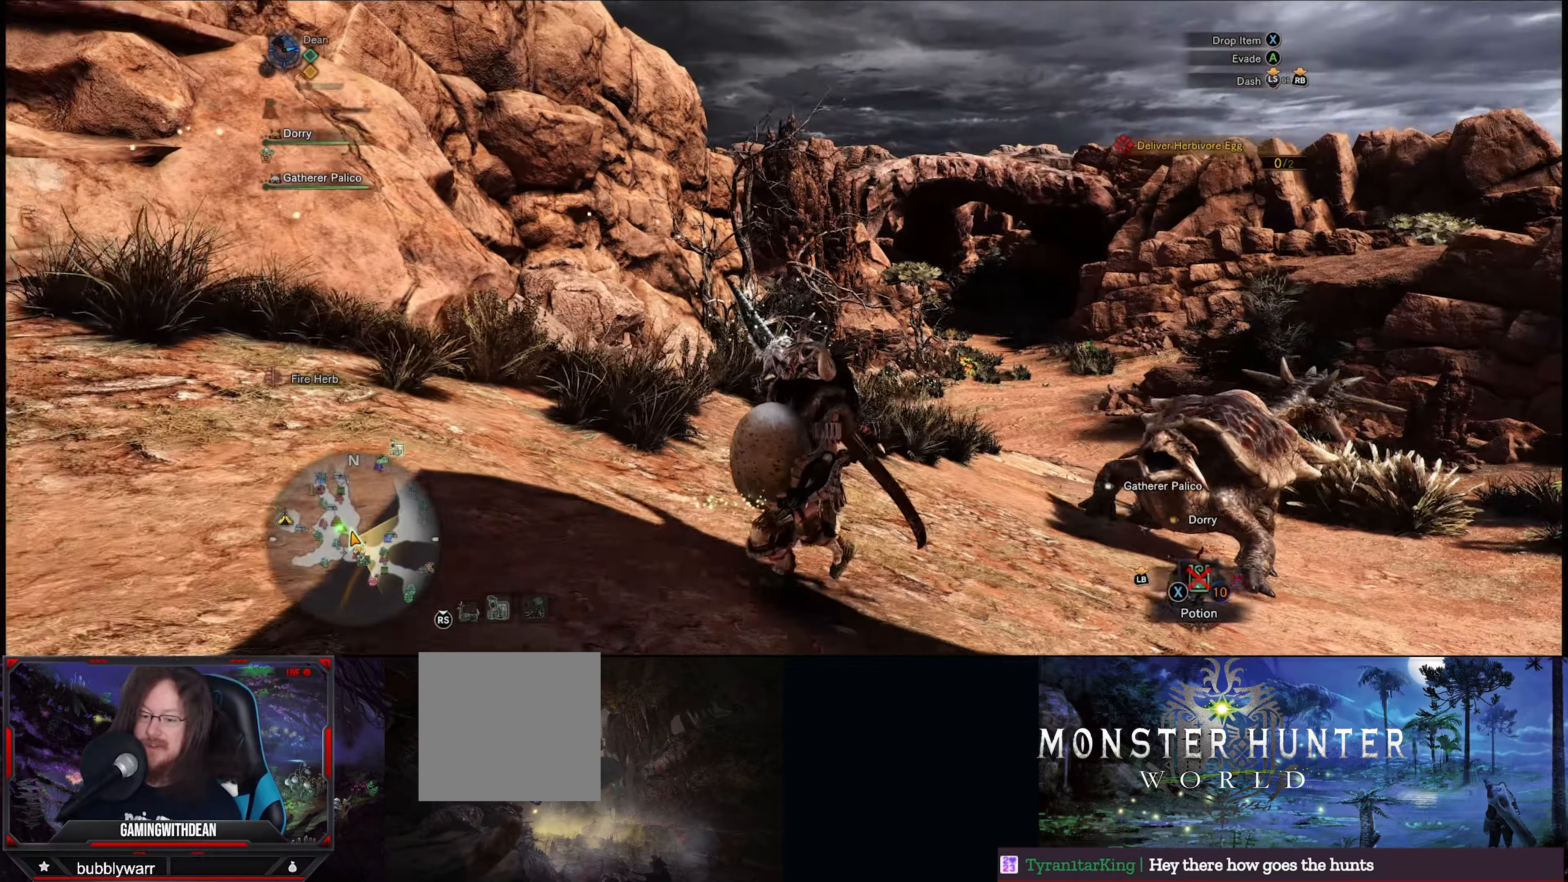
{"buttons": ["R1"], "left_stick": "left", "right_stick": "center", "events": []}
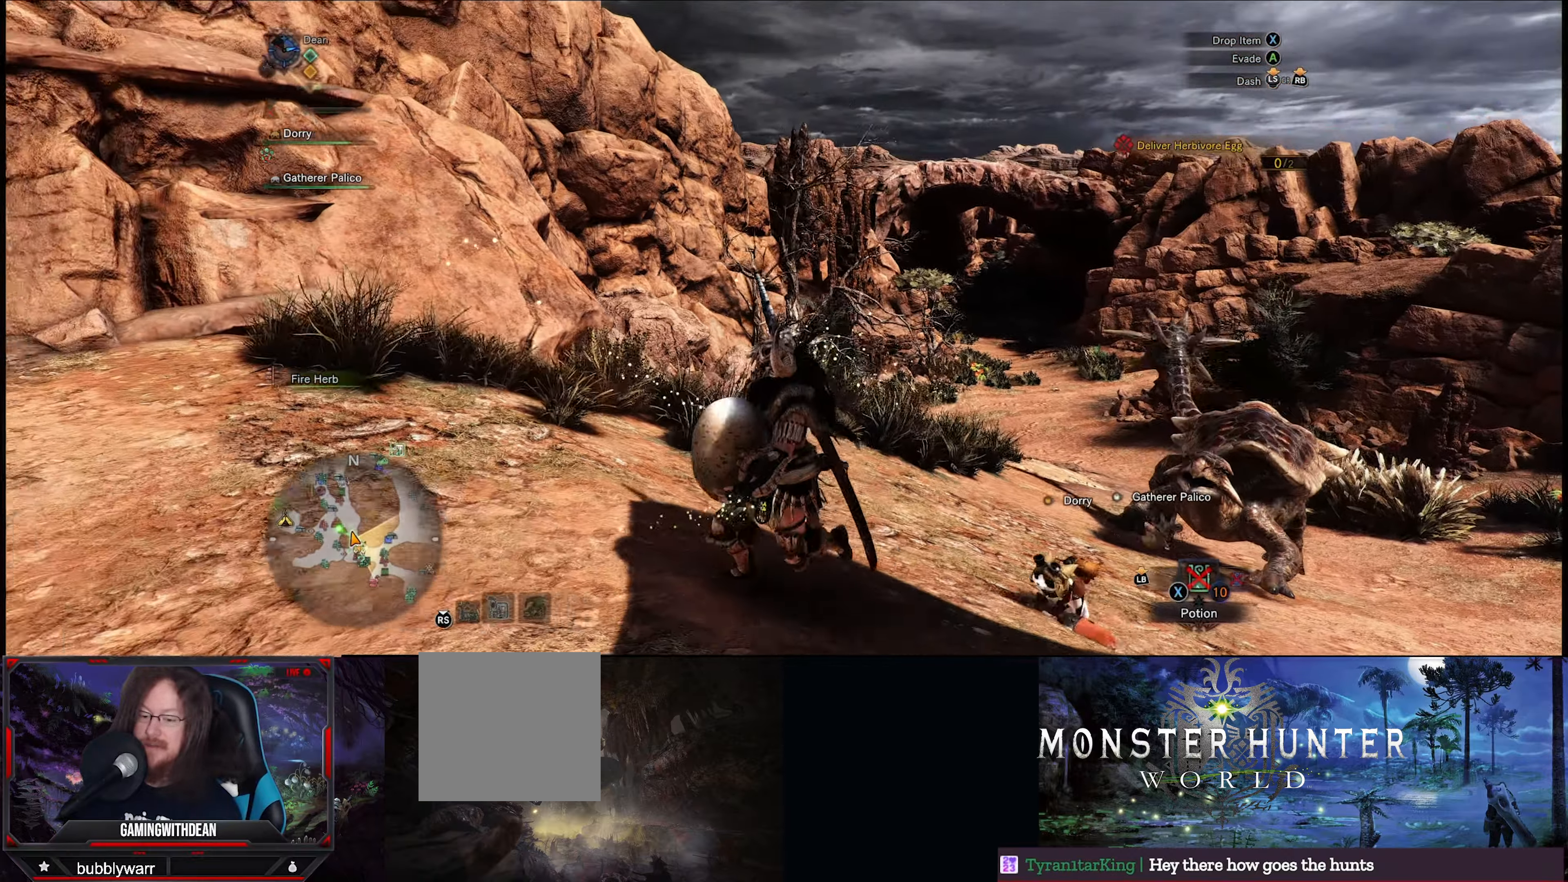
{"buttons": ["R1"], "left_stick": "left", "right_stick": "center", "events": []}
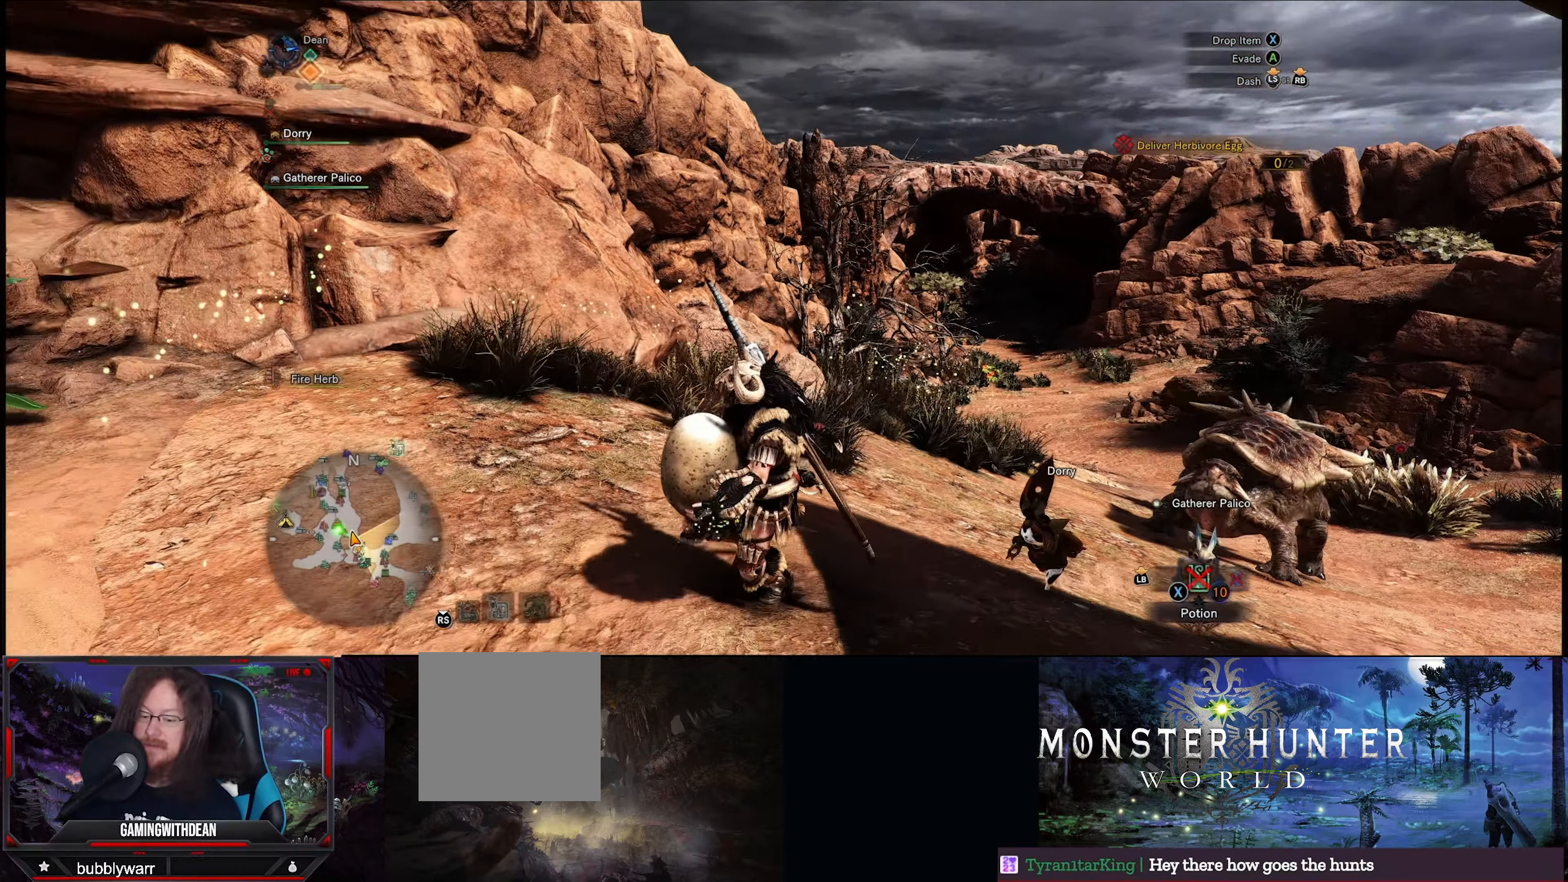
{"buttons": ["R1"], "left_stick": "up-left", "right_stick": "left", "events": [[50, "right_stick", "left"], [500, "left_stick", "up-left"]]}
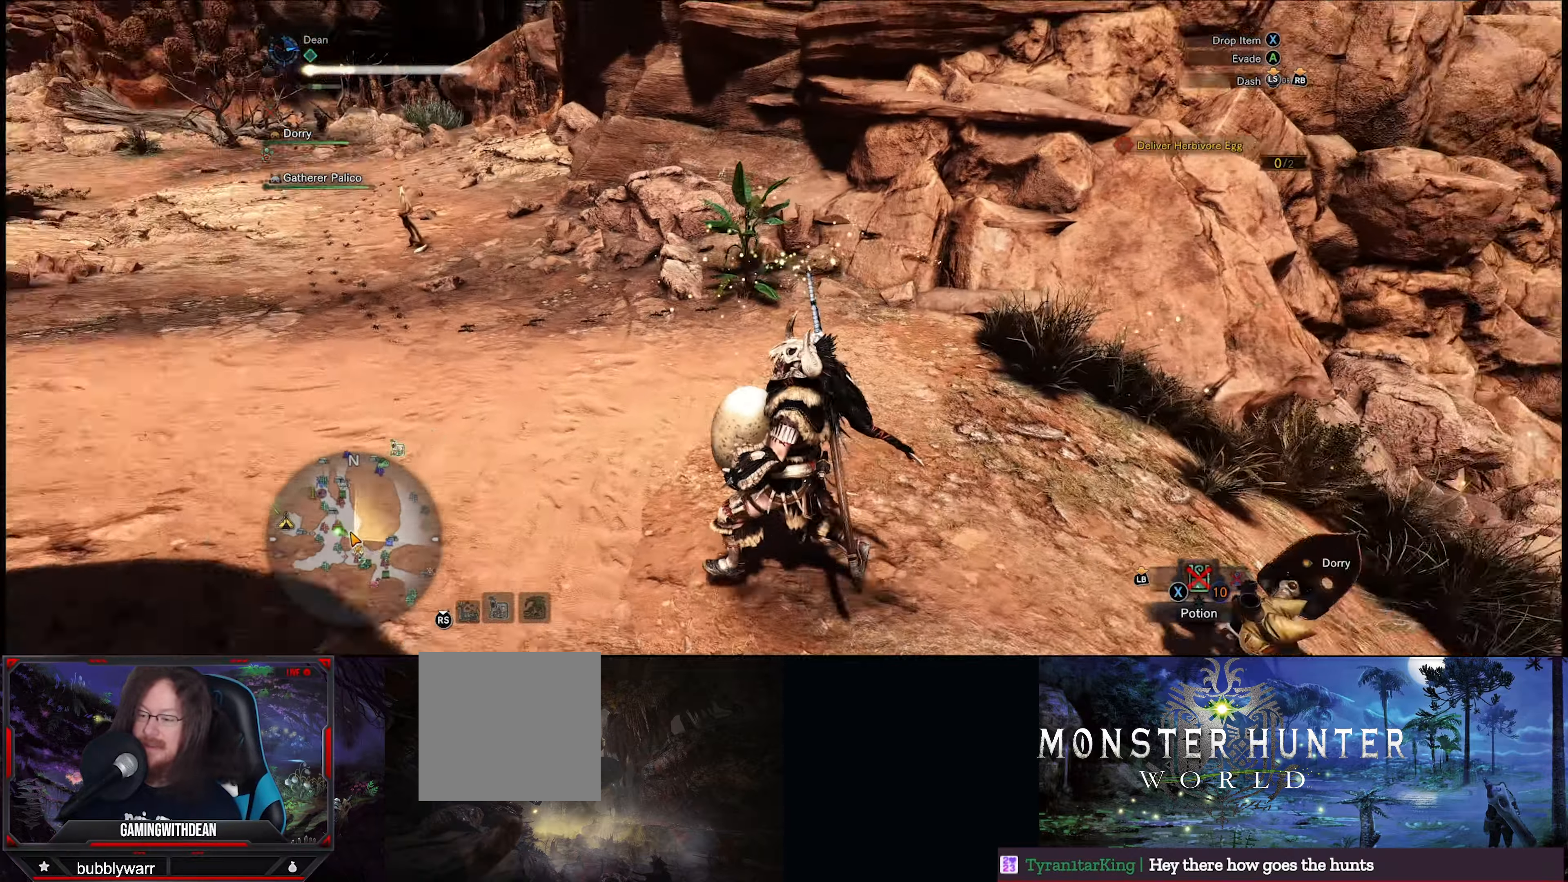
{"buttons": ["R1"], "left_stick": "up", "right_stick": "left", "events": [[367, "left_stick", "up"]]}
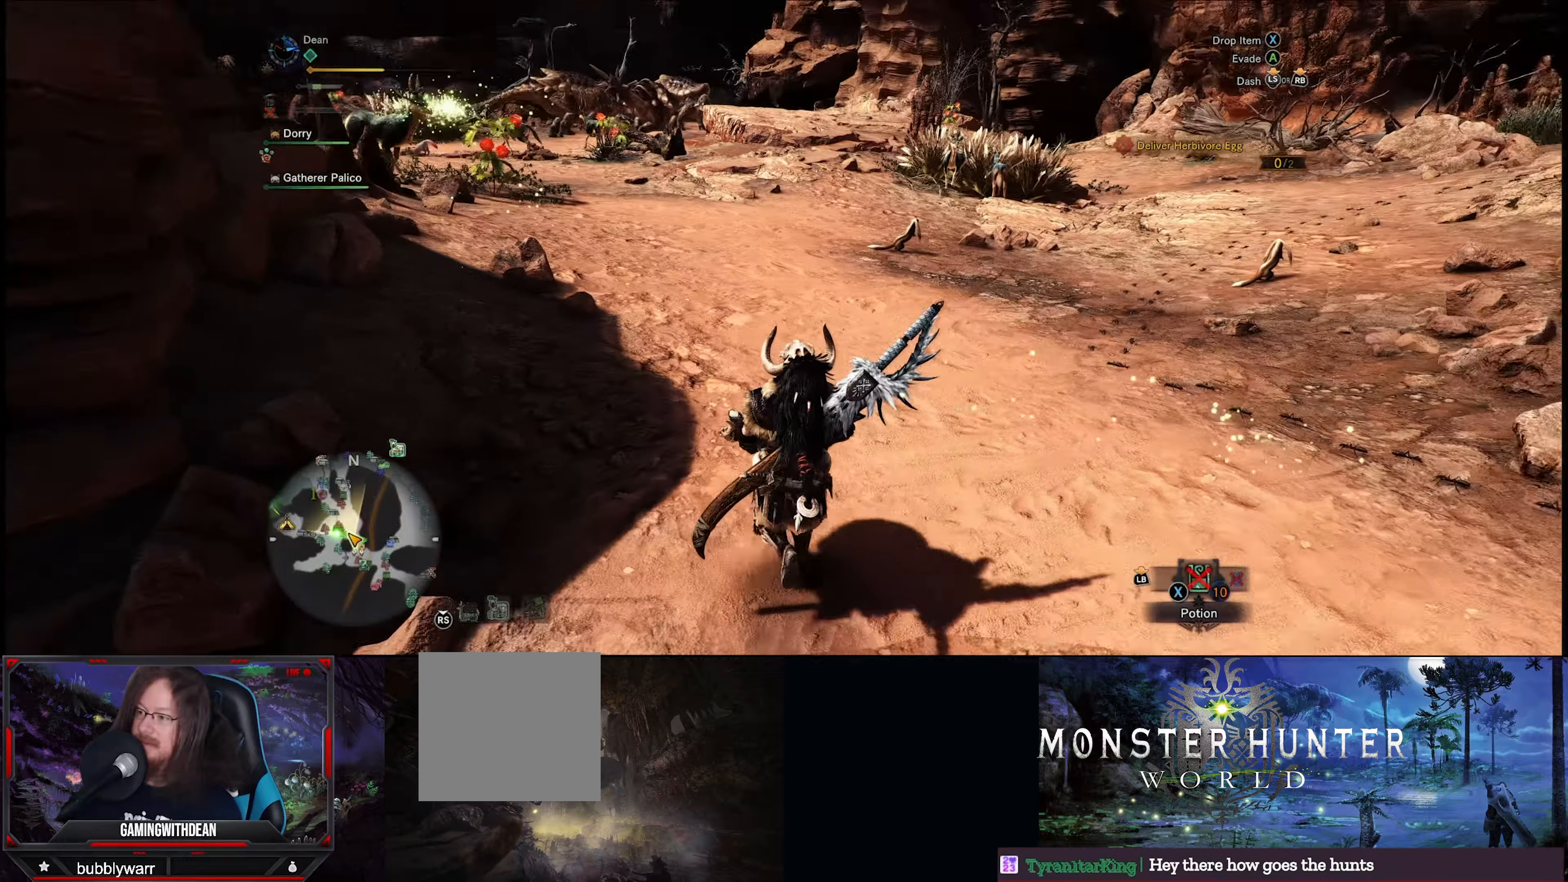
{"buttons": ["R1"], "left_stick": "up", "right_stick": "left", "events": []}
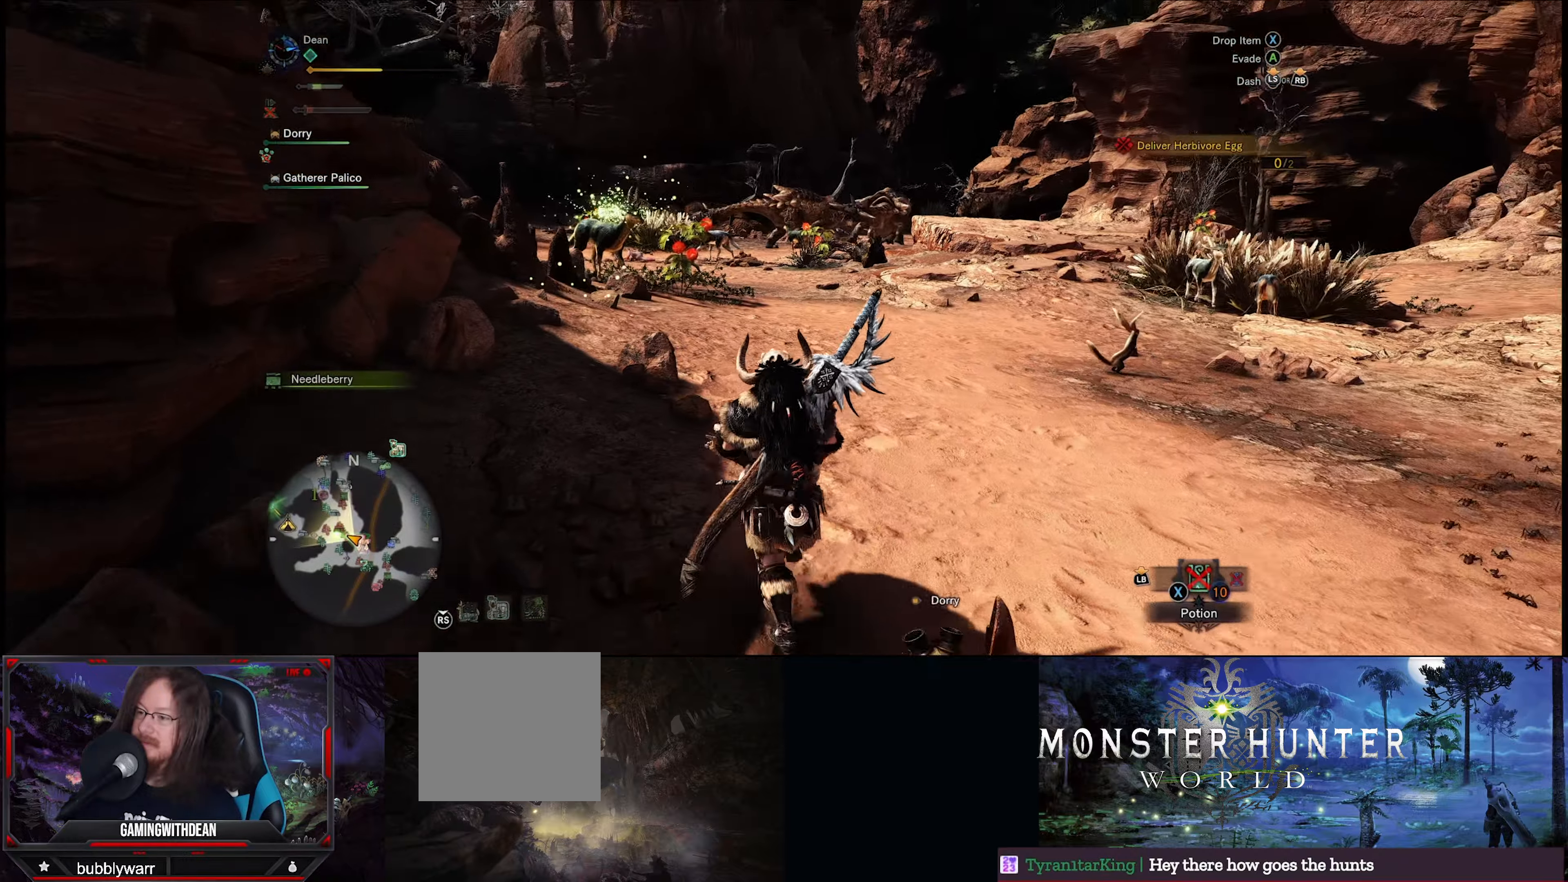
{"buttons": ["R1"], "left_stick": "up", "right_stick": "center", "events": [[250, "right_stick", "center"]]}
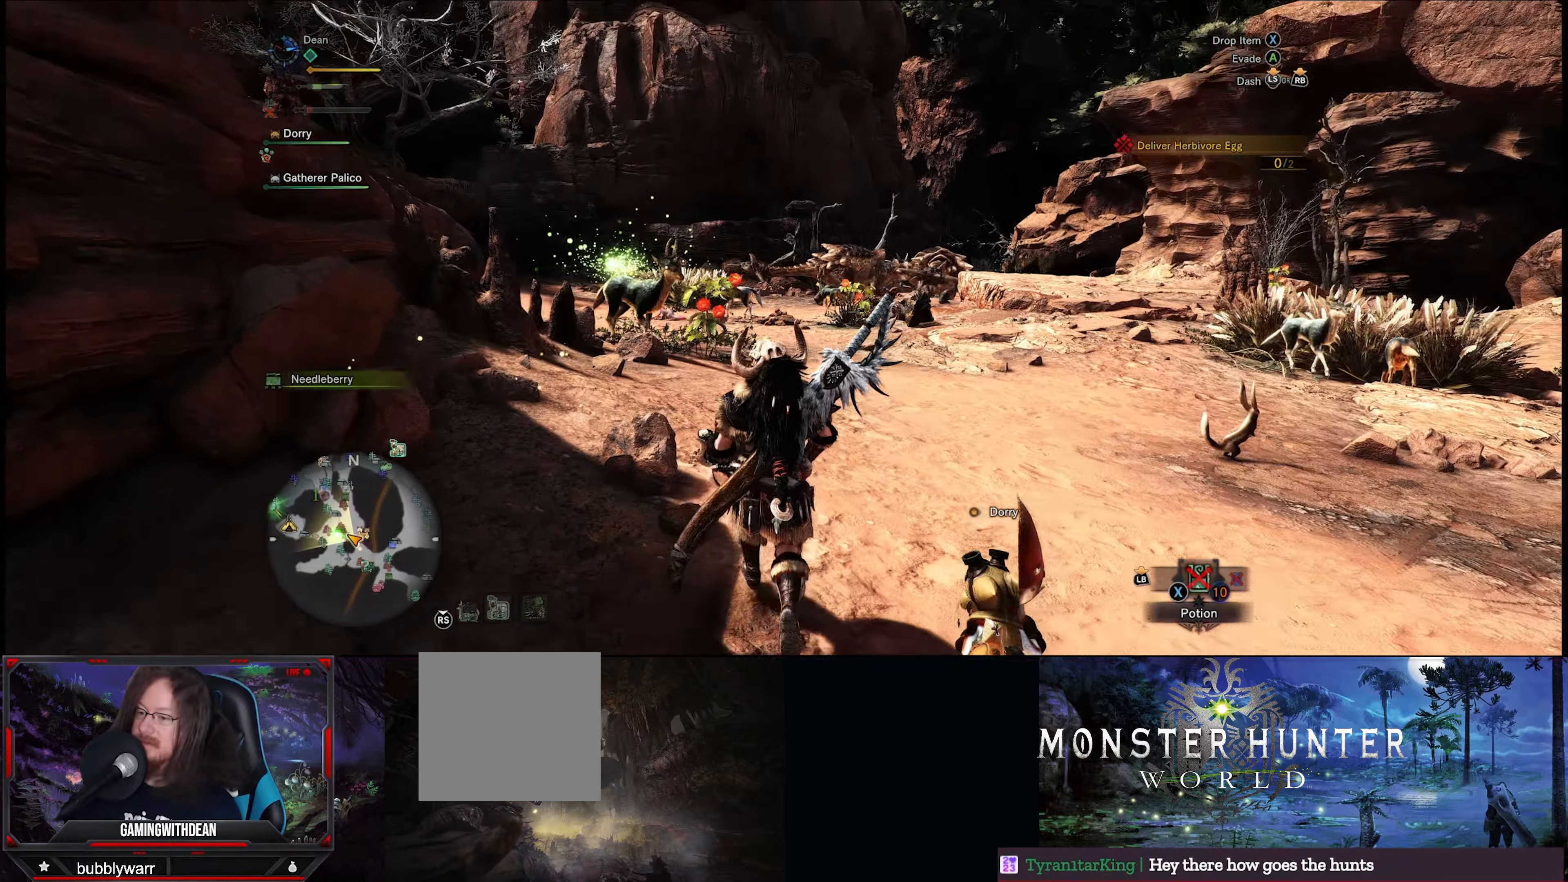
{"buttons": ["R1"], "left_stick": "up", "right_stick": "center", "events": [[84, "right_stick", "down-left"], [350, "right_stick", "center"]]}
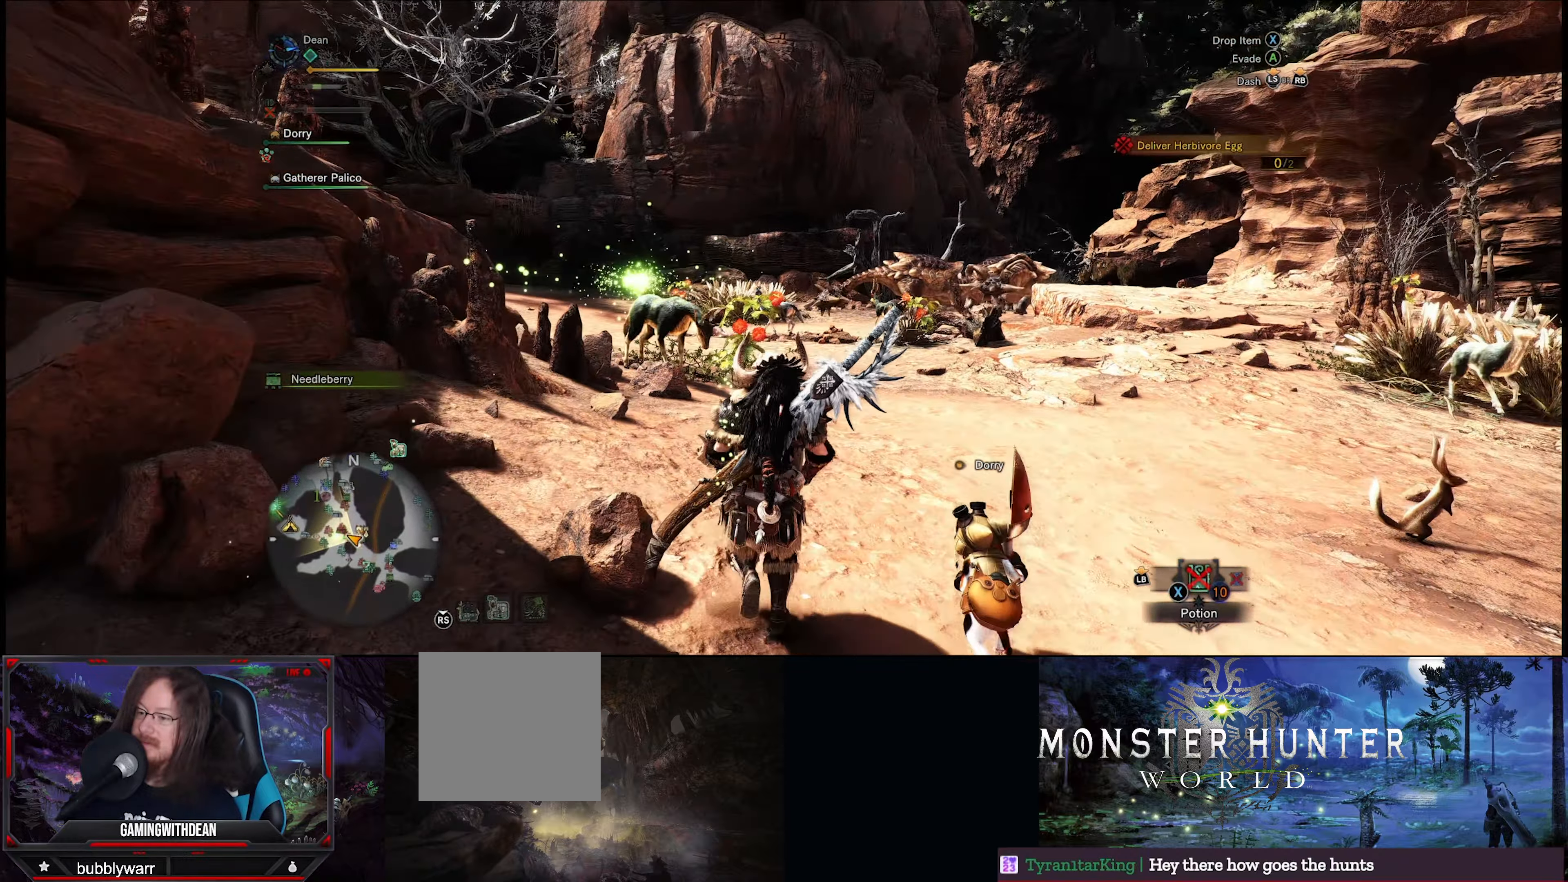
{"buttons": ["R1"], "left_stick": "up", "right_stick": "left", "events": [[184, "right_stick", "down-left"], [367, "right_stick", "left"]]}
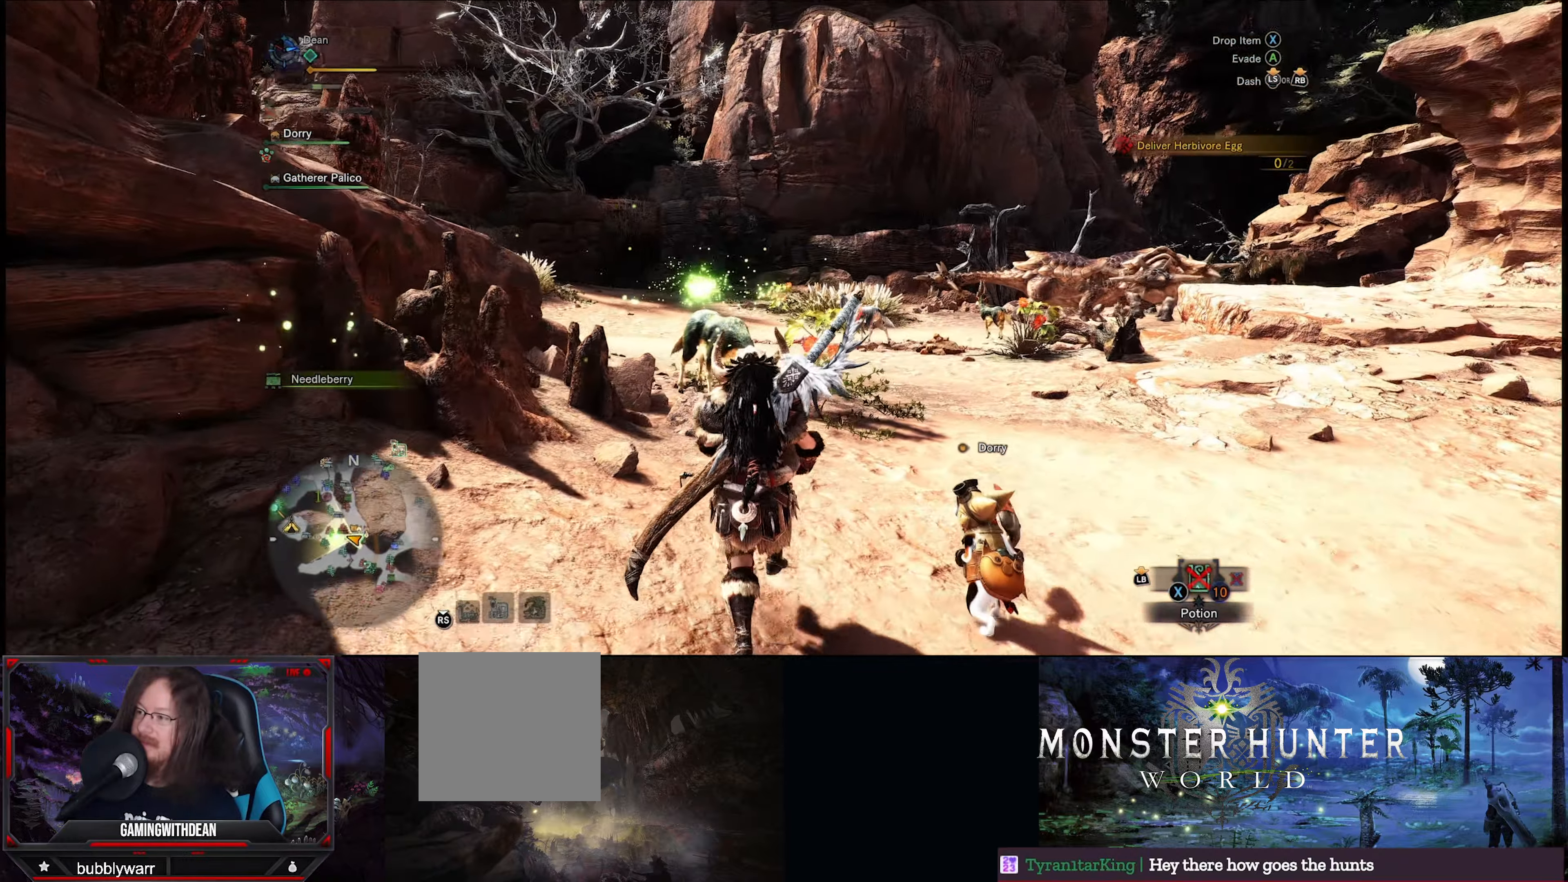
{"buttons": ["R1"], "left_stick": "up", "right_stick": "center", "events": [[50, "right_stick", "center"]]}
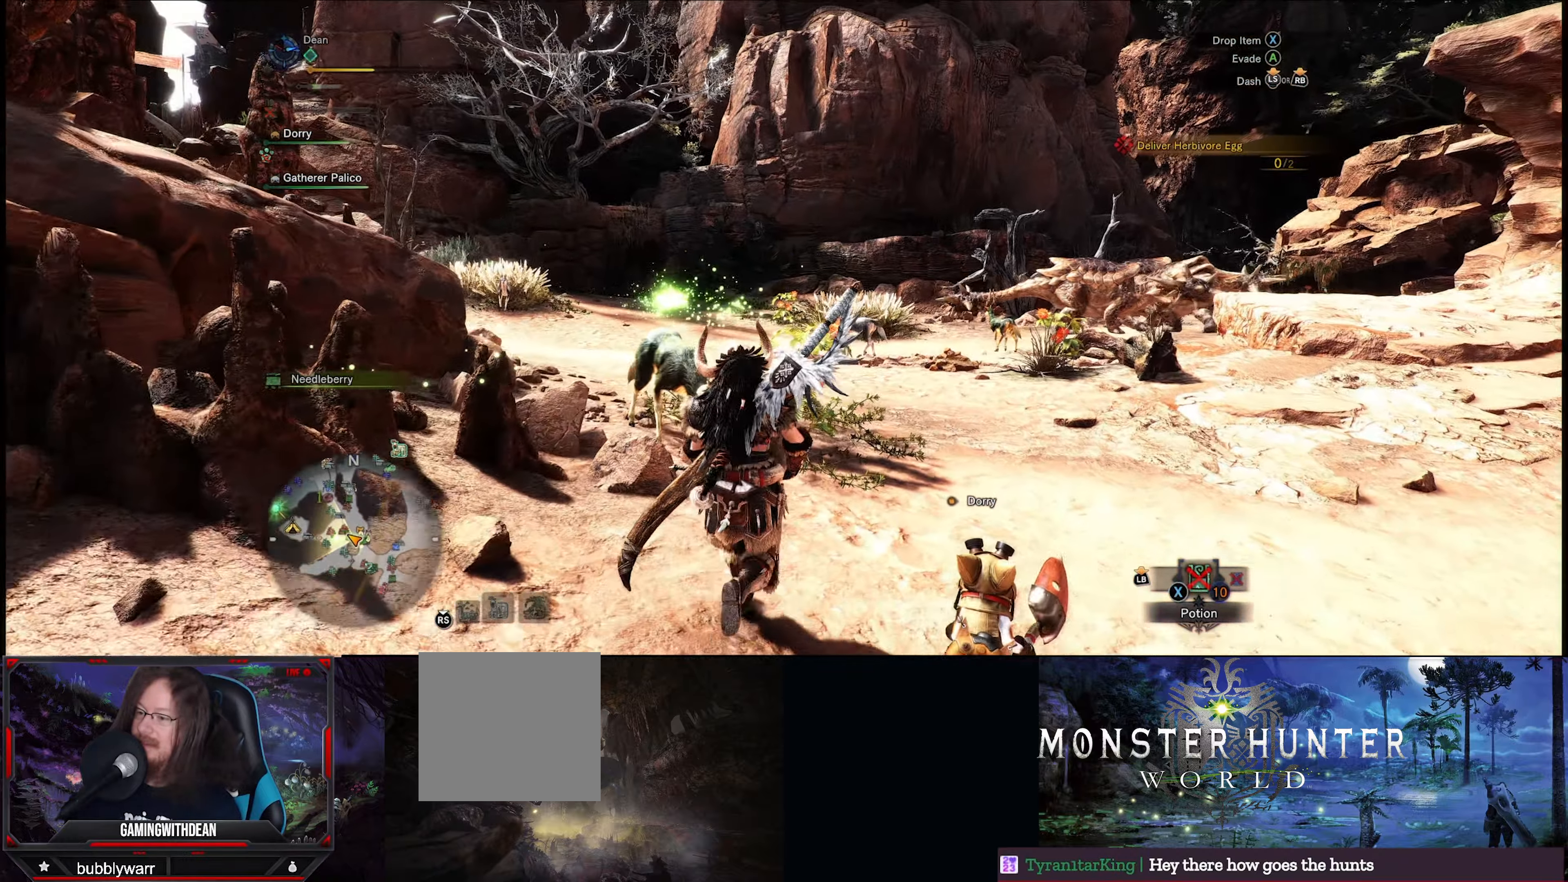
{"buttons": [], "left_stick": "up", "right_stick": "center", "events": [[150, "right_stick", "down-left"], [184, "R1", "up"], [367, "right_stick", "center"]]}
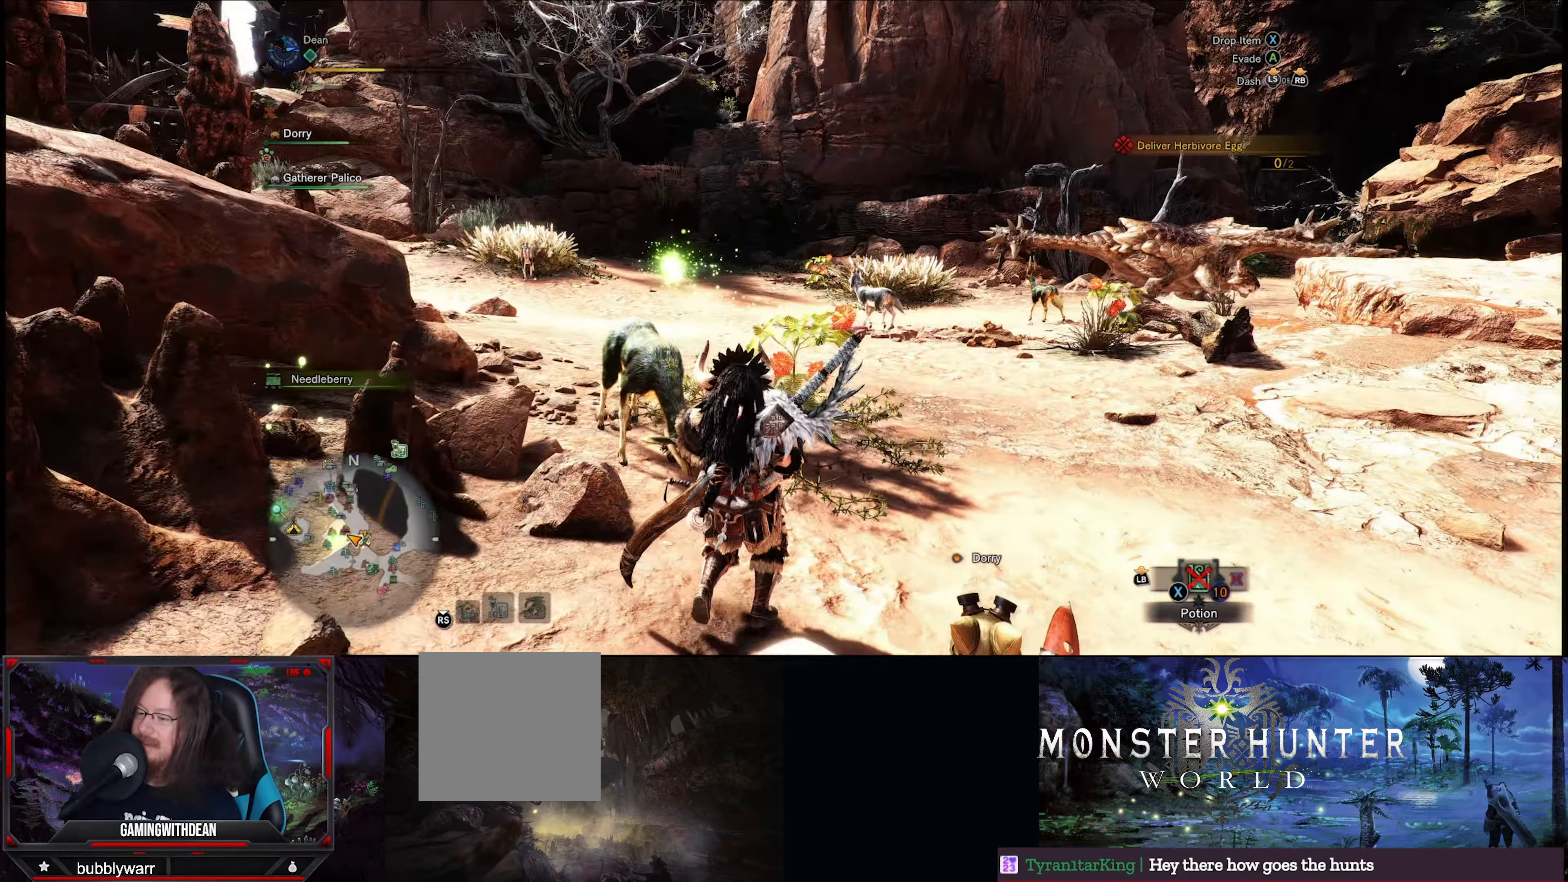
{"buttons": [], "left_stick": "up", "right_stick": "left", "events": [[484, "right_stick", "left"]]}